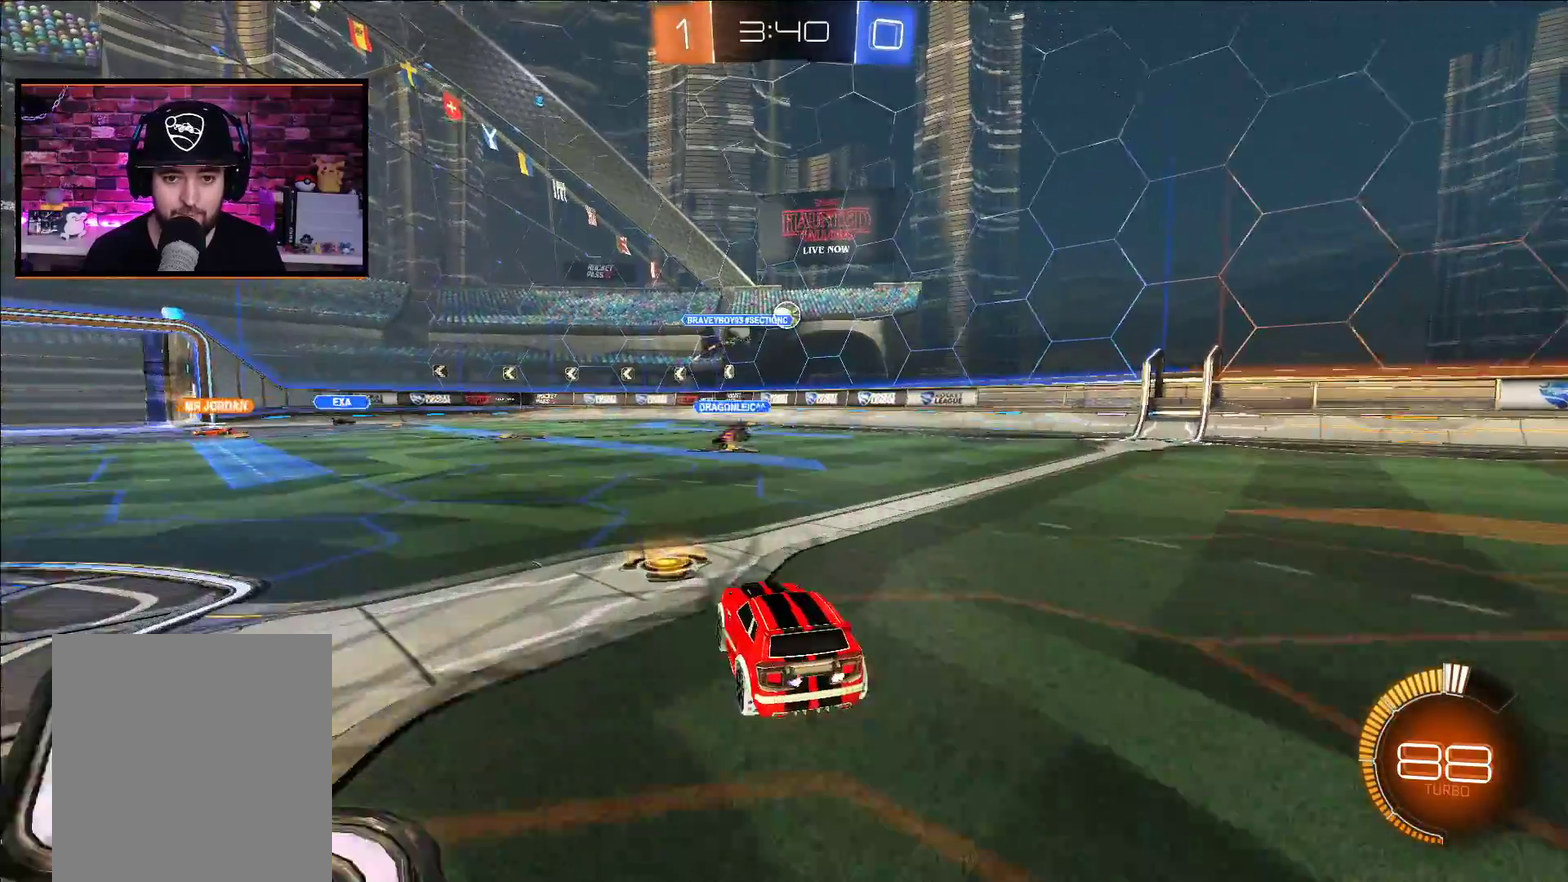
Gameplay with a controller (Xbox layout); each line is a JSON object with the inputs held at the frame after it. "events" lists button and stick changes between this image and that frame as [ms after this image, input, new state], when the widget could be followed in between.
{"buttons": ["R2"], "left_stick": "right", "right_stick": "center", "events": [[83, "left_stick", "right"], [250, "R2", "down"], [333, "left_stick", "center"], [433, "left_stick", "right"]]}
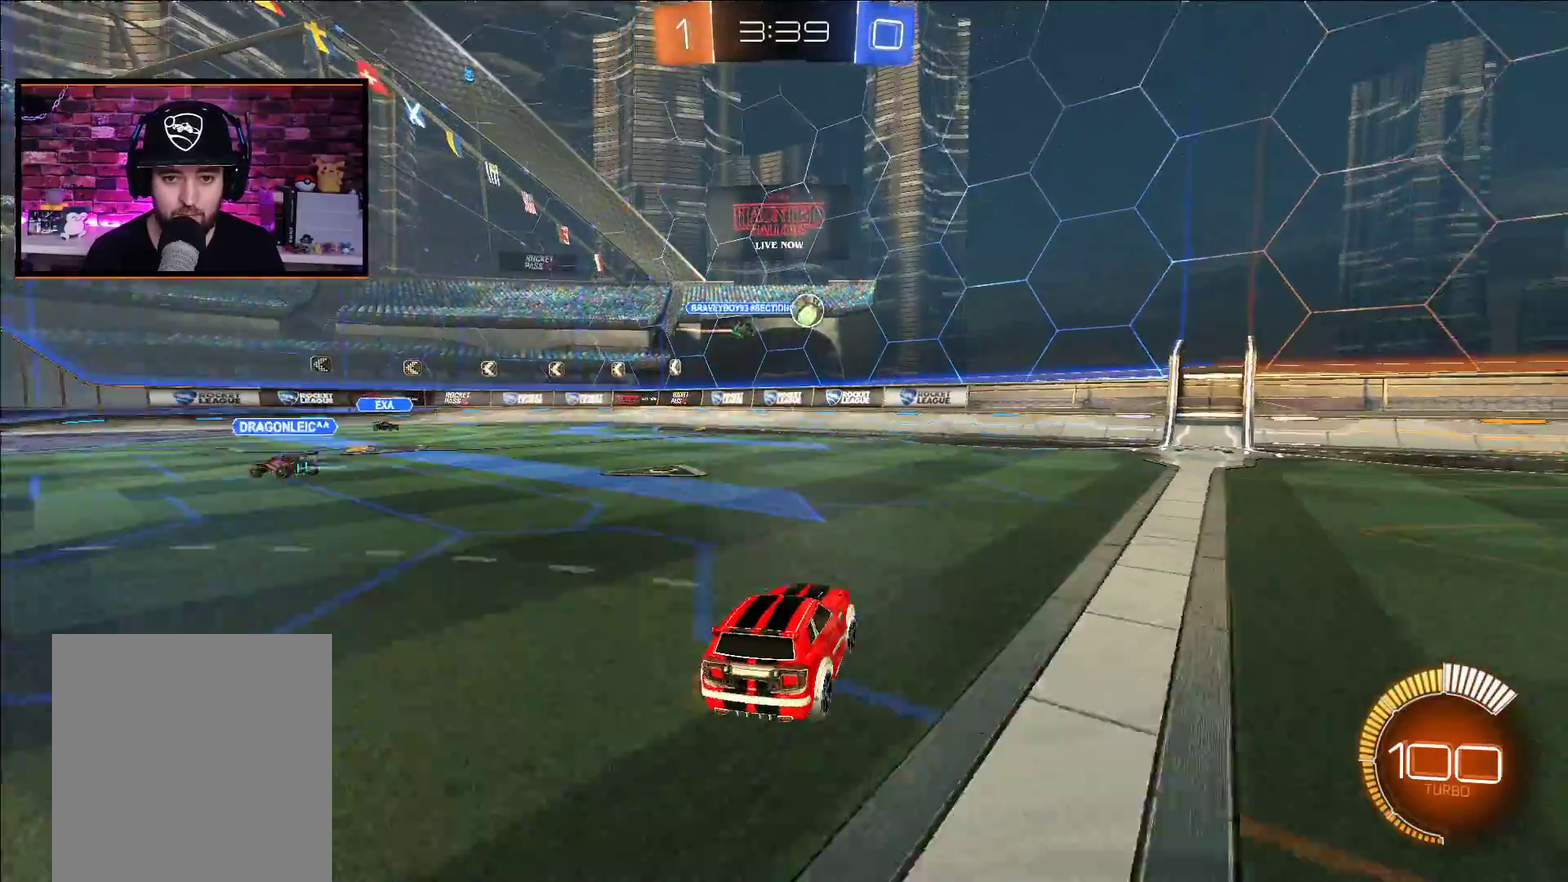
{"buttons": ["A", "R2"], "left_stick": "right", "right_stick": "center", "events": [[150, "L1", "down"], [250, "L1", "up"], [500, "A", "down"]]}
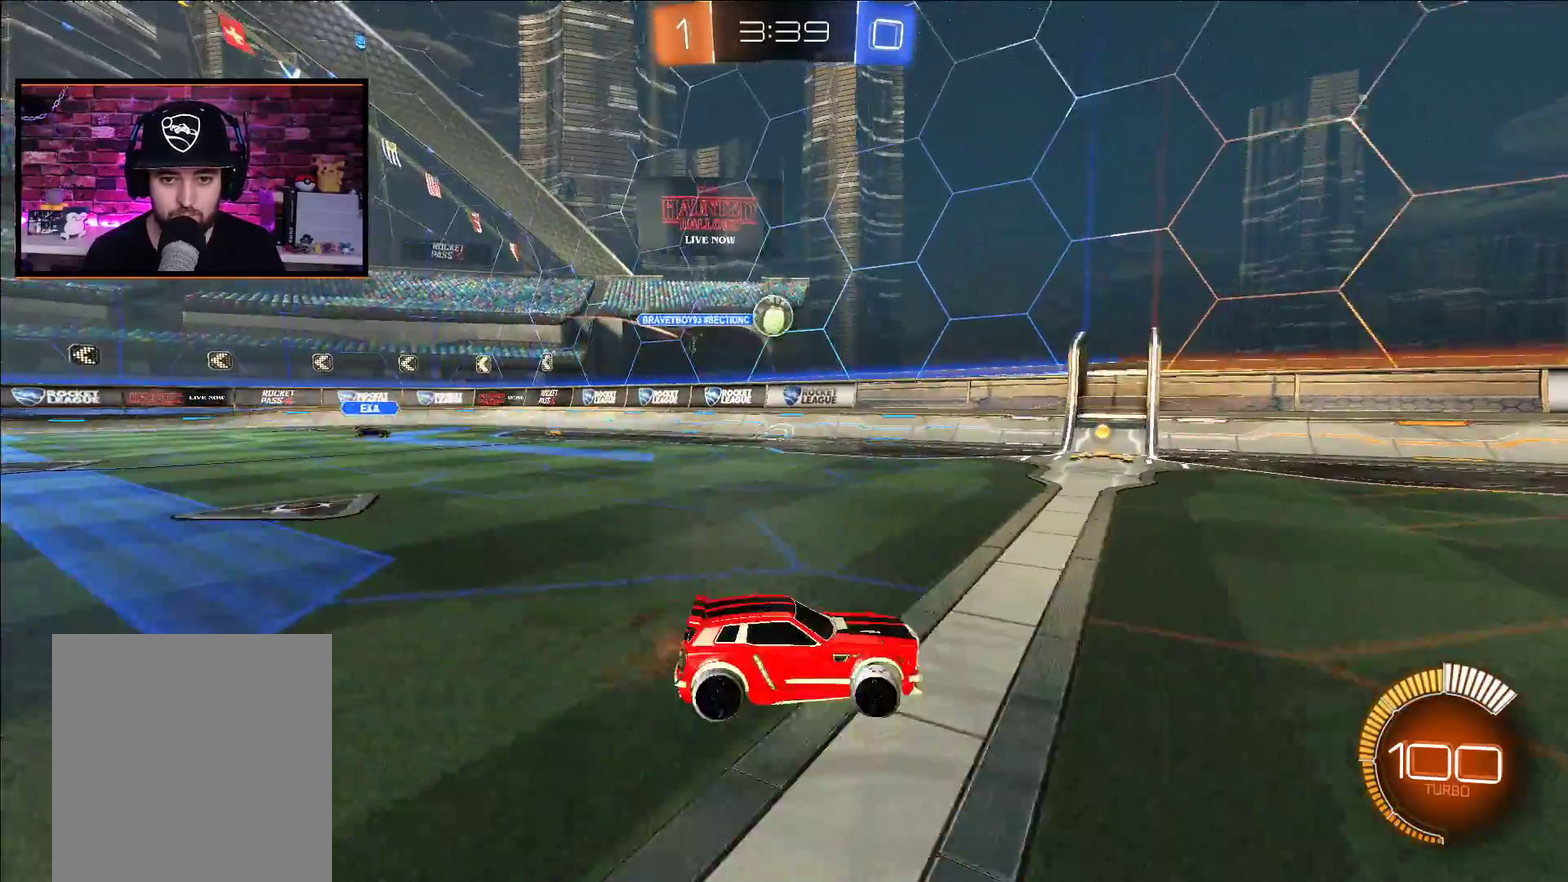
{"buttons": ["A", "R2"], "left_stick": "center", "right_stick": "center", "events": [[50, "A", "up"], [133, "A", "down"], [383, "left_stick", "center"]]}
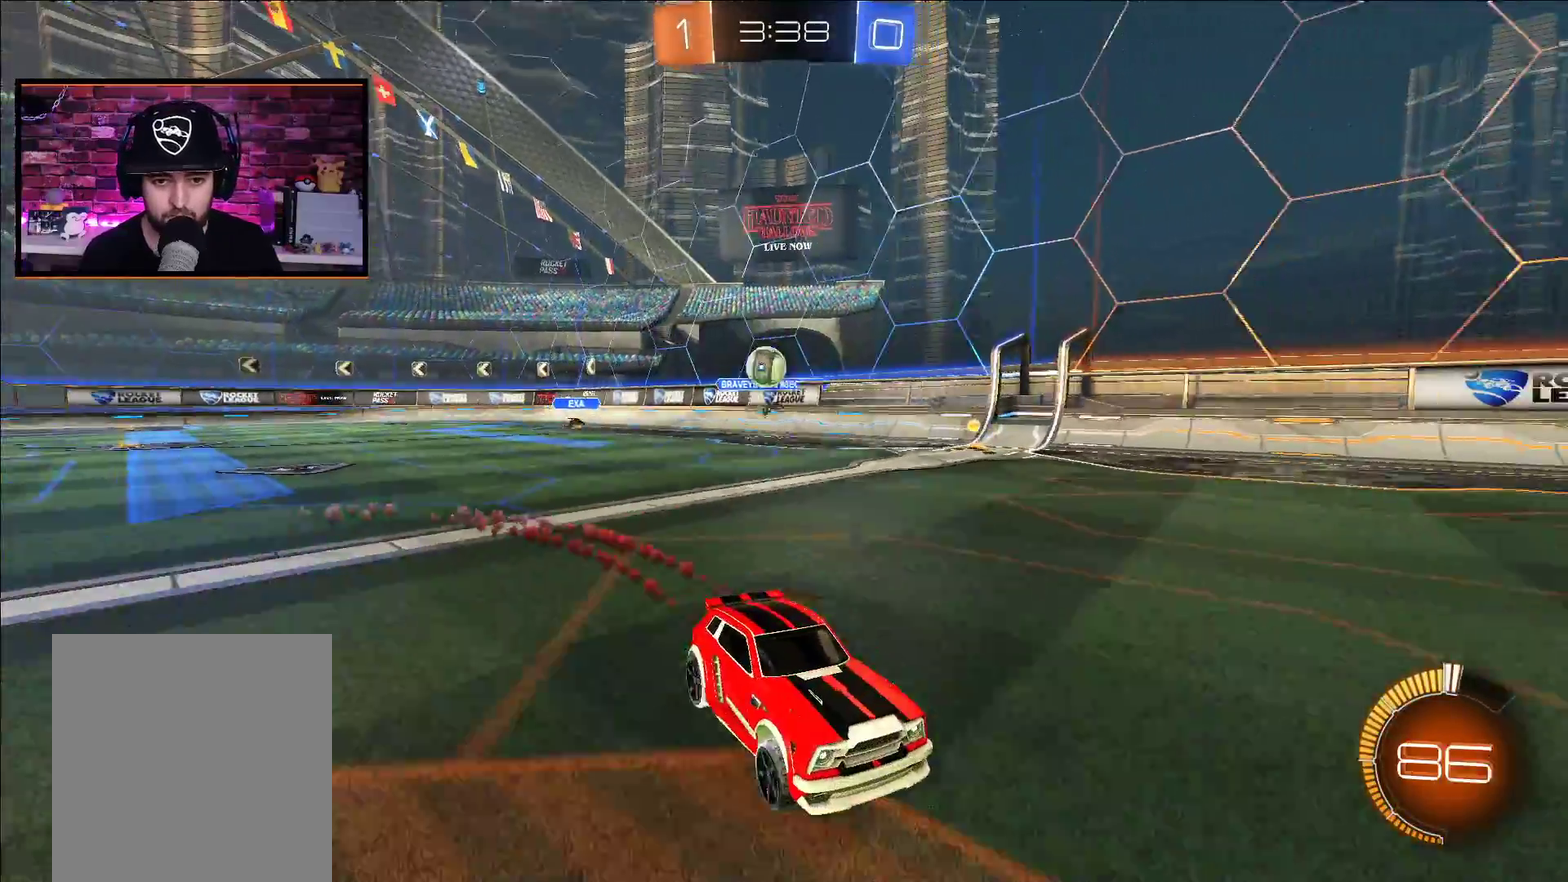
{"buttons": ["R2"], "left_stick": "center", "right_stick": "center", "events": [[183, "A", "up"]]}
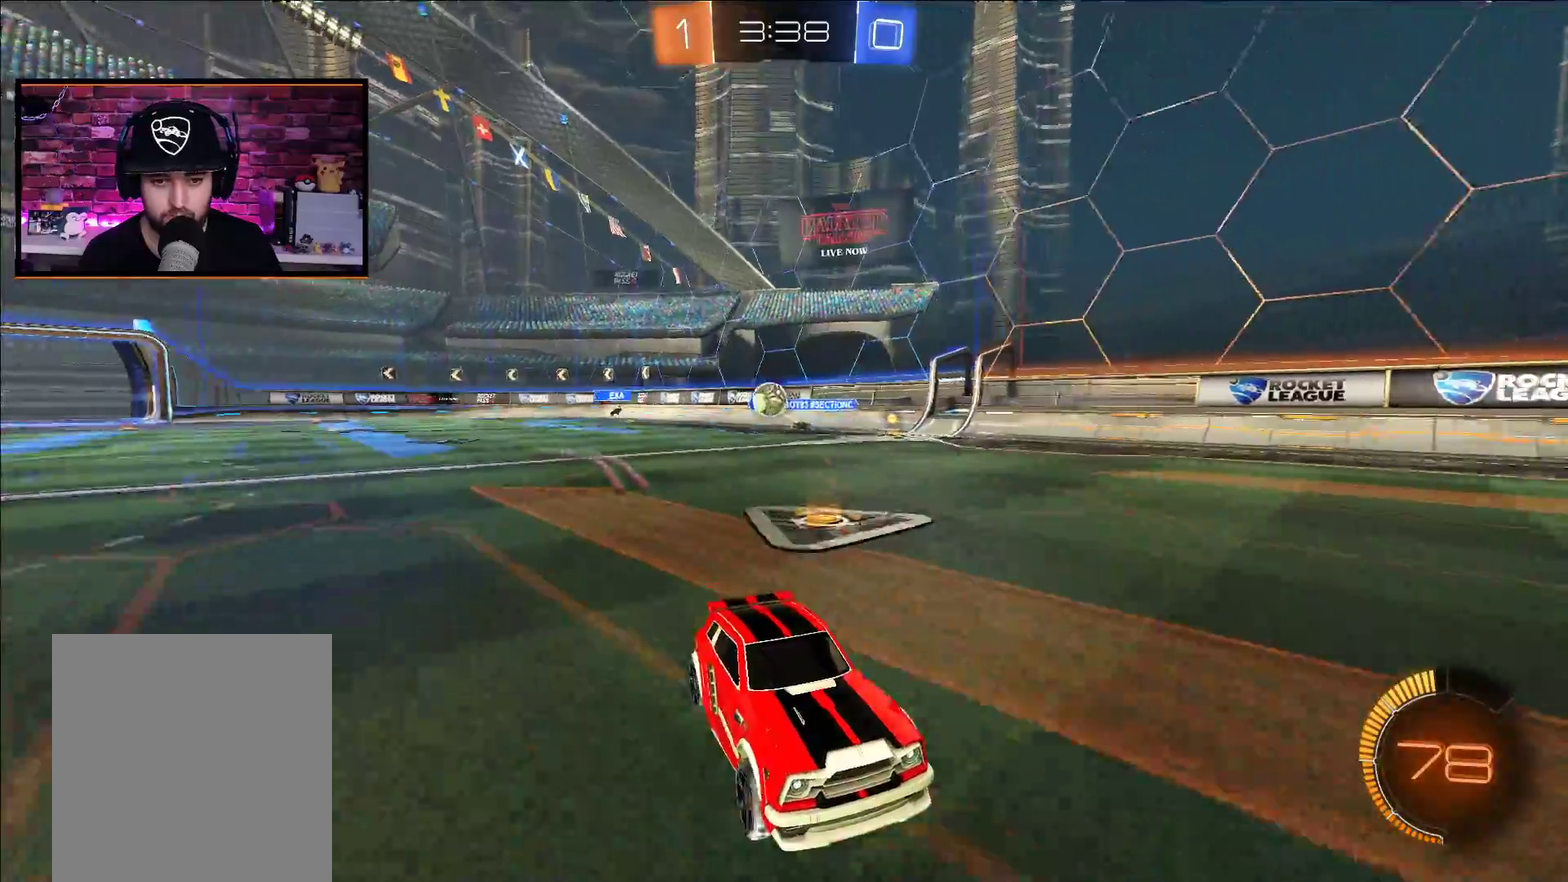
{"buttons": ["R2"], "left_stick": "up-right", "right_stick": "center", "events": [[133, "L1", "down"], [133, "left_stick", "right"], [250, "L1", "up"], [350, "L1", "down"], [450, "L1", "up"], [450, "left_stick", "up-right"]]}
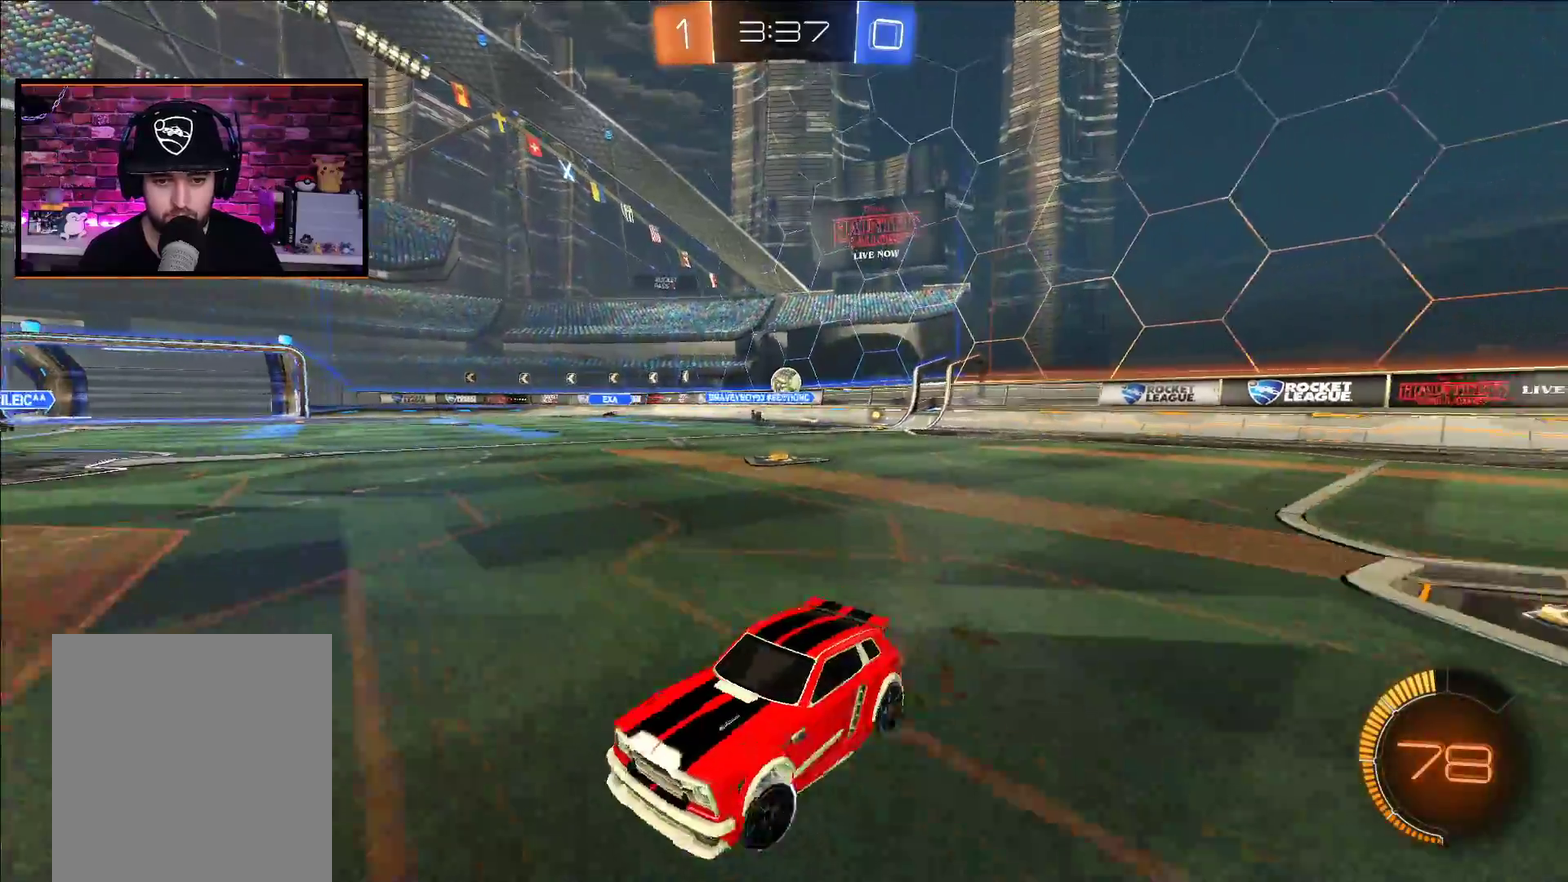
{"buttons": ["R2"], "left_stick": "left", "right_stick": "center"}
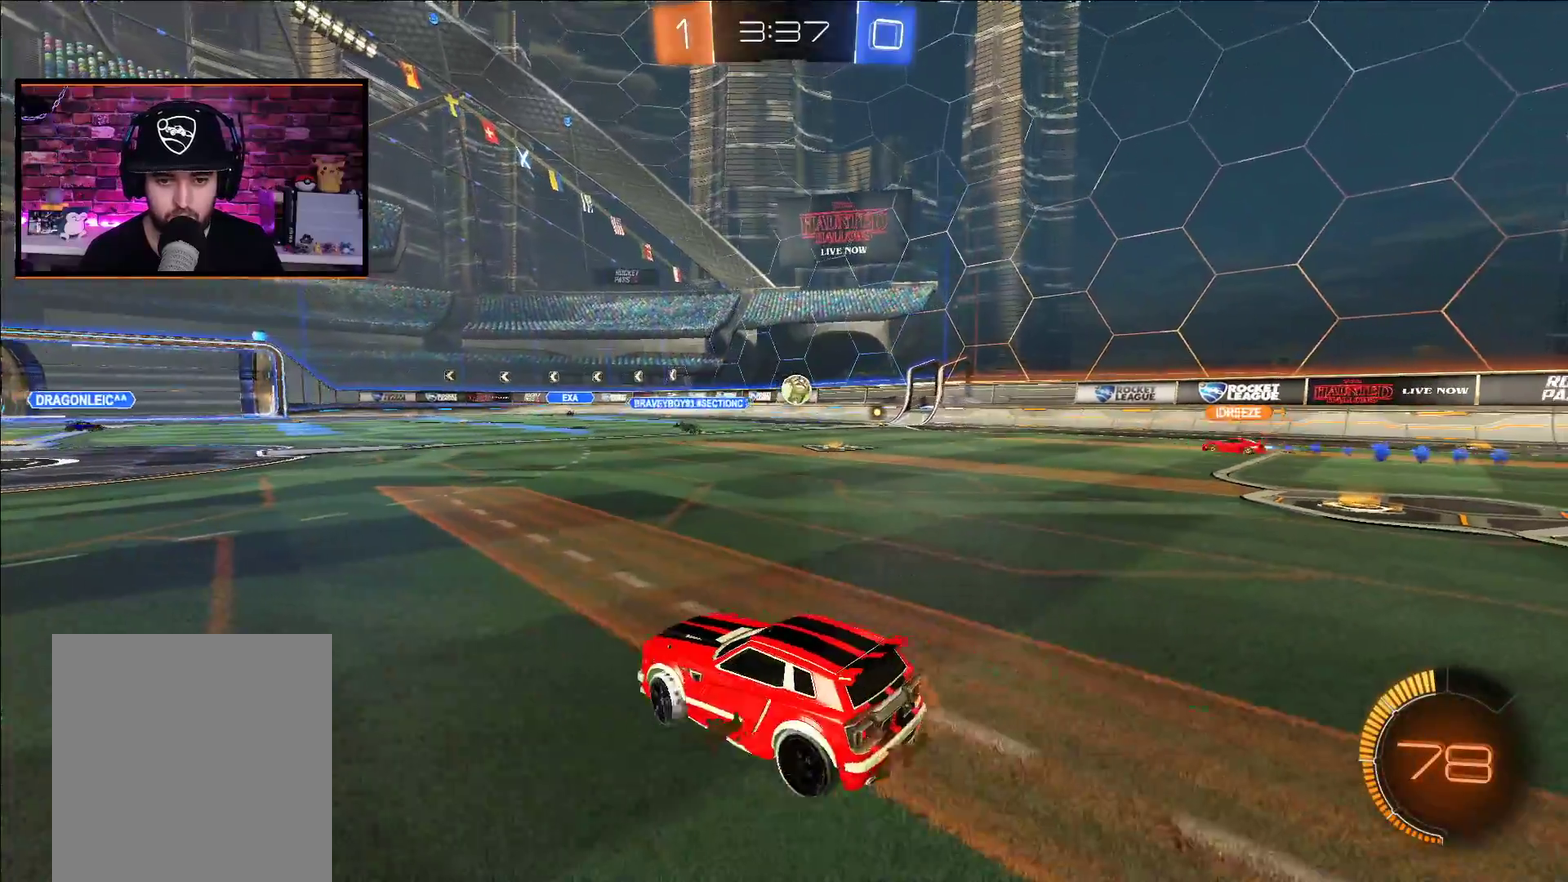
{"buttons": ["A", "R2"], "left_stick": "center", "right_stick": "center", "events": [[67, "A", "down"], [133, "left_stick", "center"], [267, "left_stick", "right"], [317, "A", "up"], [450, "left_stick", "center"], [500, "A", "down"]]}
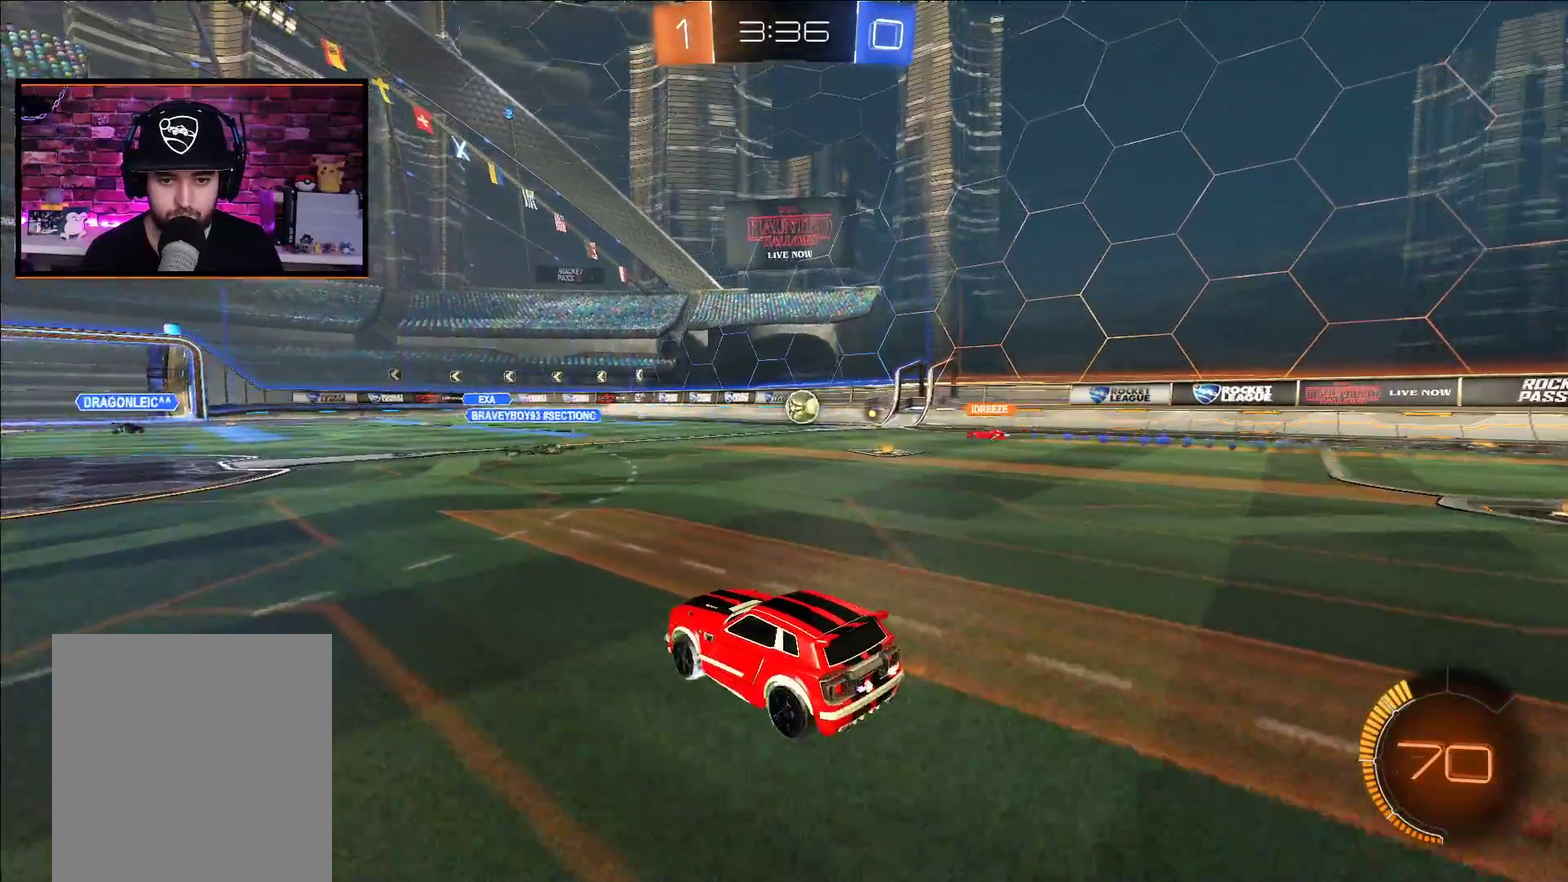
{"buttons": ["R2"], "left_stick": "center", "right_stick": "center", "events": [[283, "A", "up"]]}
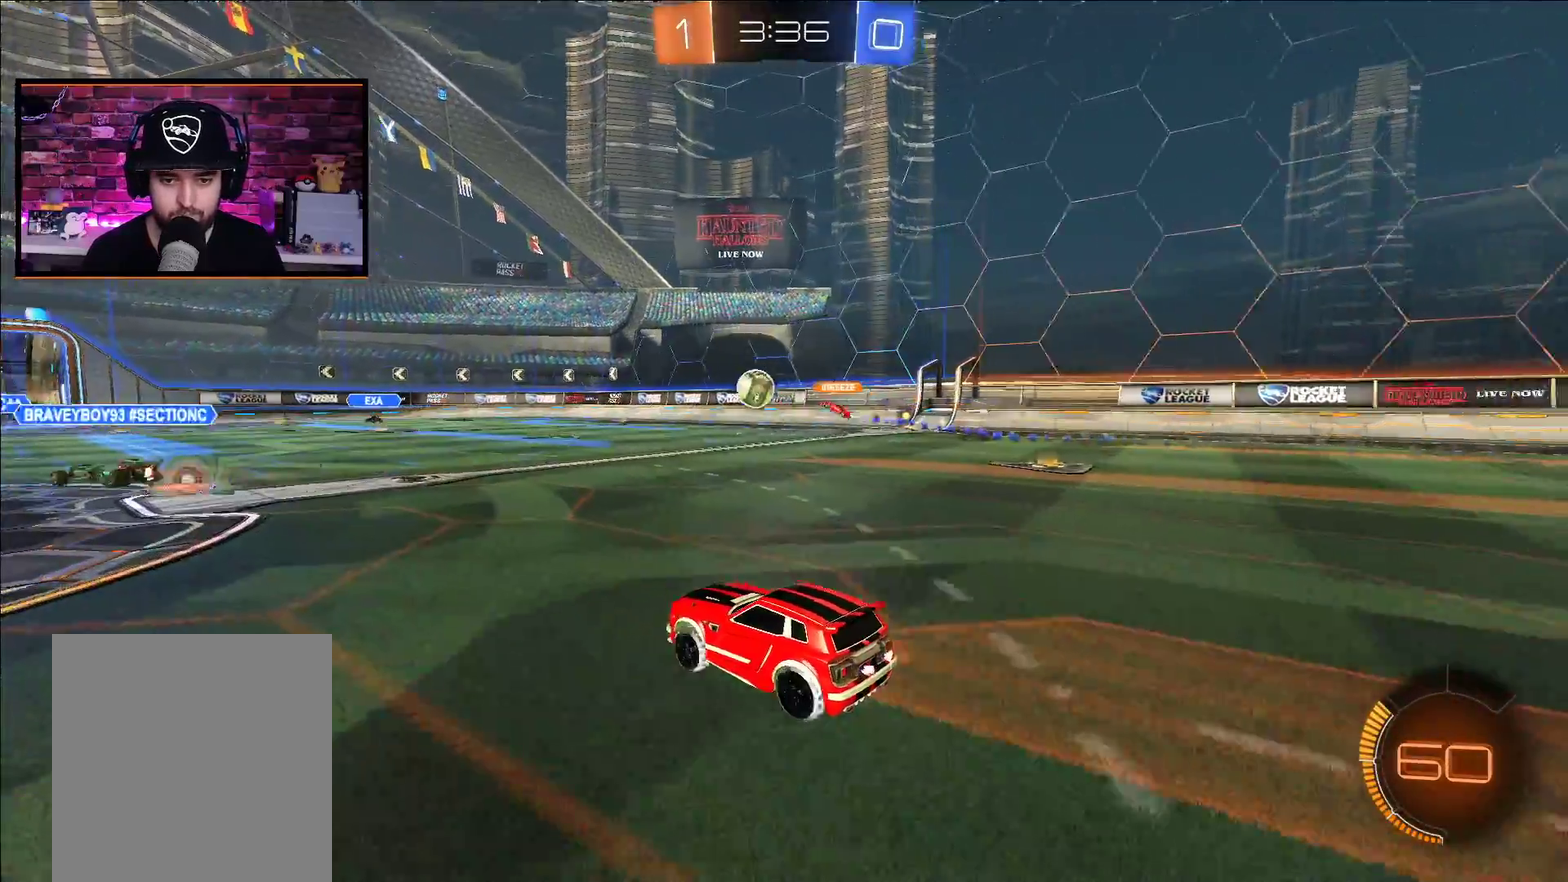
{"buttons": [], "left_stick": "right", "right_stick": "center", "events": [[250, "left_stick", "right"], [400, "R2", "up"], [400, "left_stick", "center"], [483, "left_stick", "right"]]}
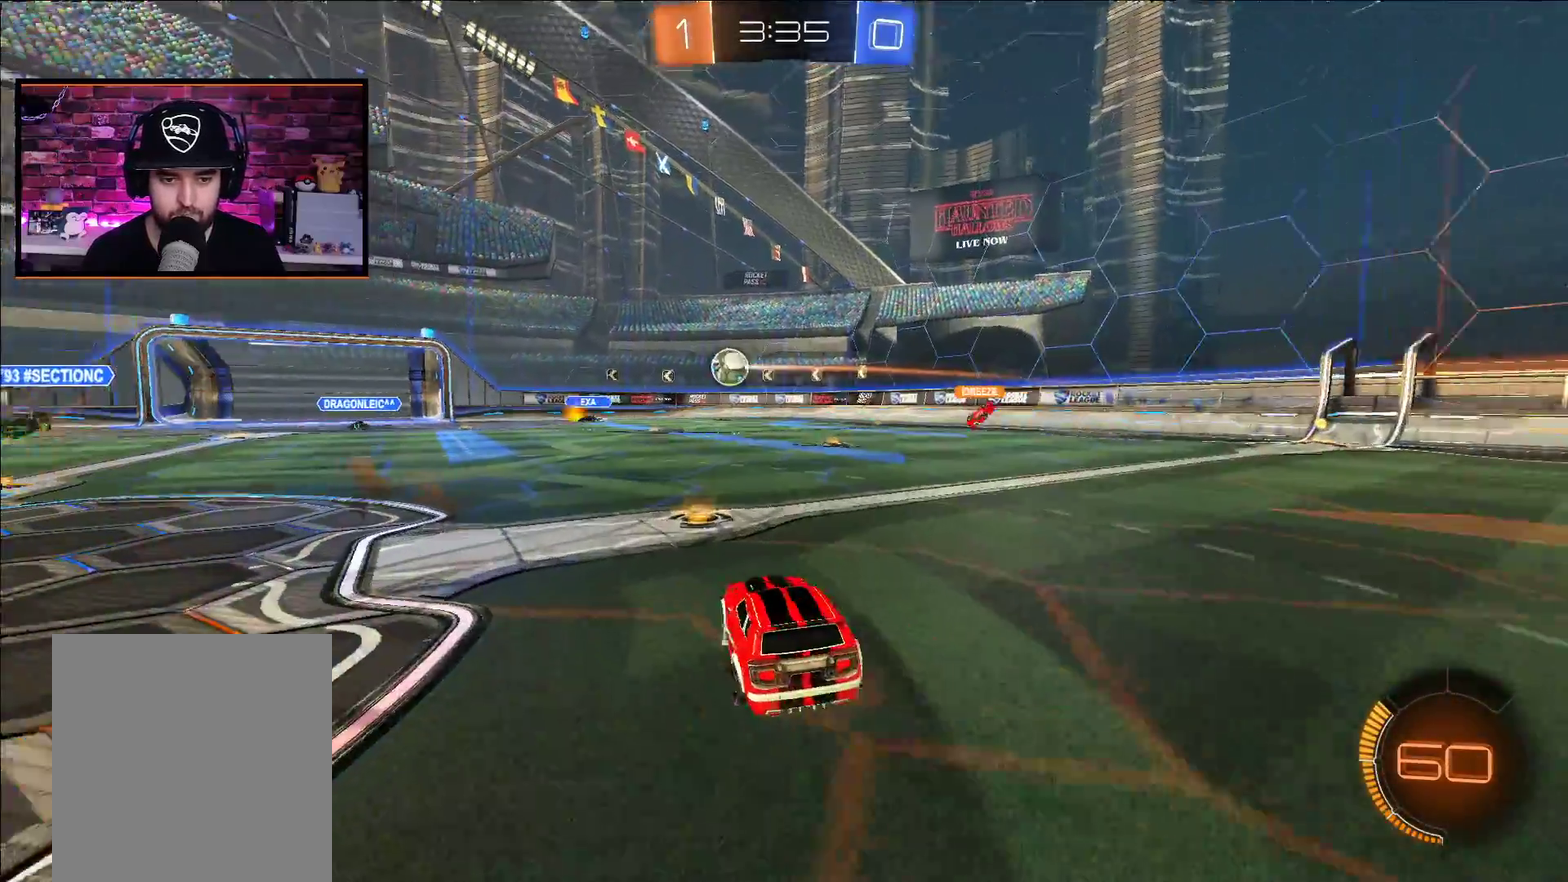
{"buttons": ["R2"], "left_stick": "left", "right_stick": "center", "events": [[50, "left_stick", "center"], [100, "left_stick", "left"], [117, "L2", "down"], [200, "L2", "up"], [317, "R2", "down"]]}
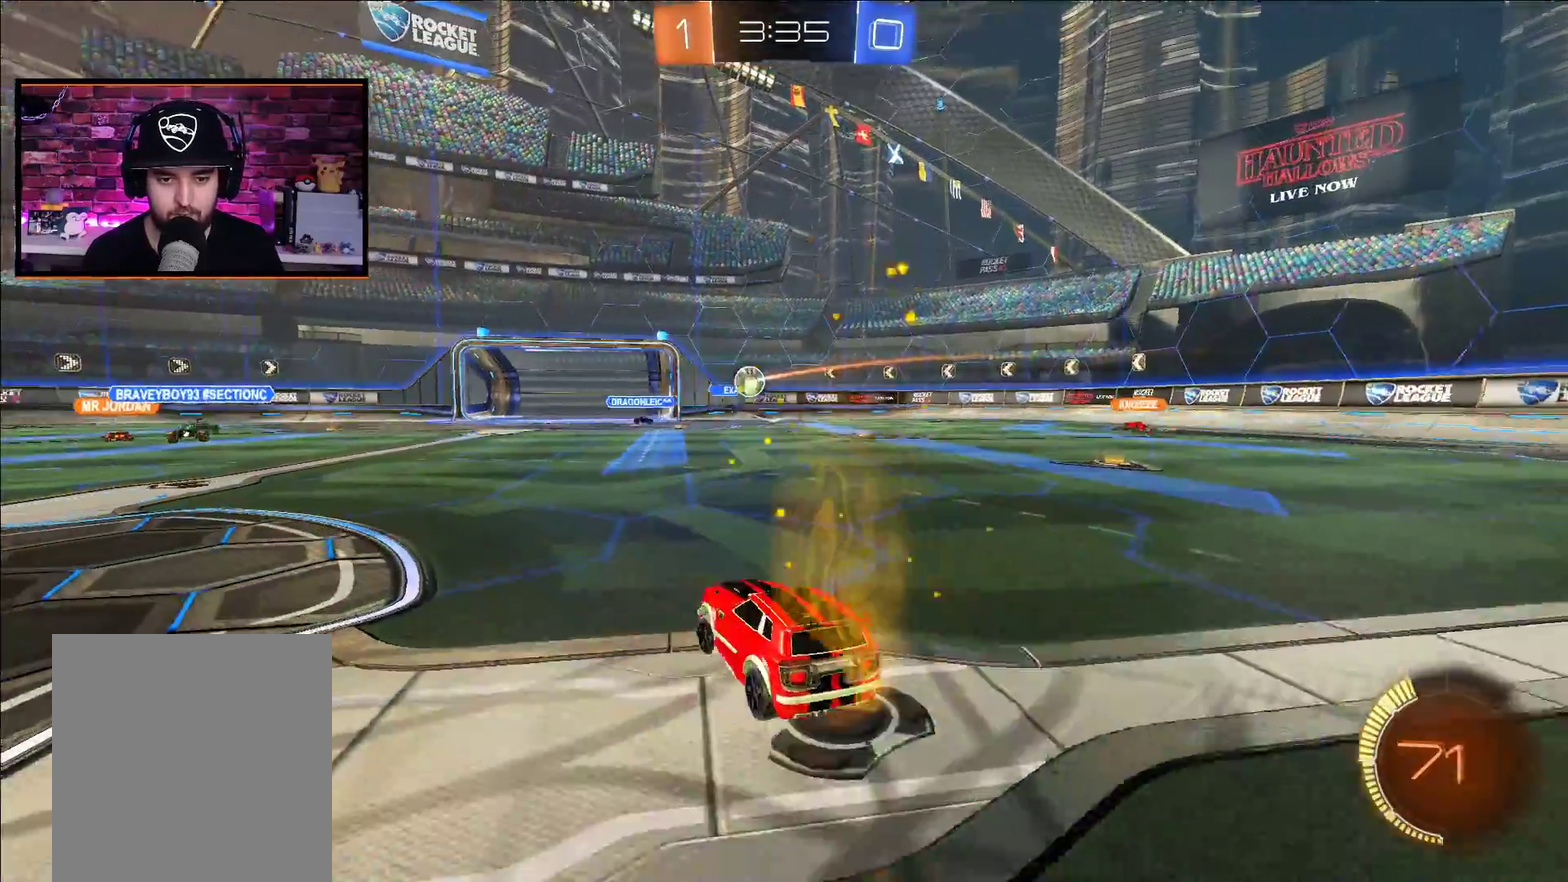
{"buttons": ["X", "R2"], "left_stick": "center", "right_stick": "center", "events": [[117, "left_stick", "center"], [267, "R2", "up"], [333, "left_stick", "right"], [383, "L2", "down"], [417, "left_stick", "center"], [467, "L2", "up"], [467, "R2", "down"], [467, "X", "down"]]}
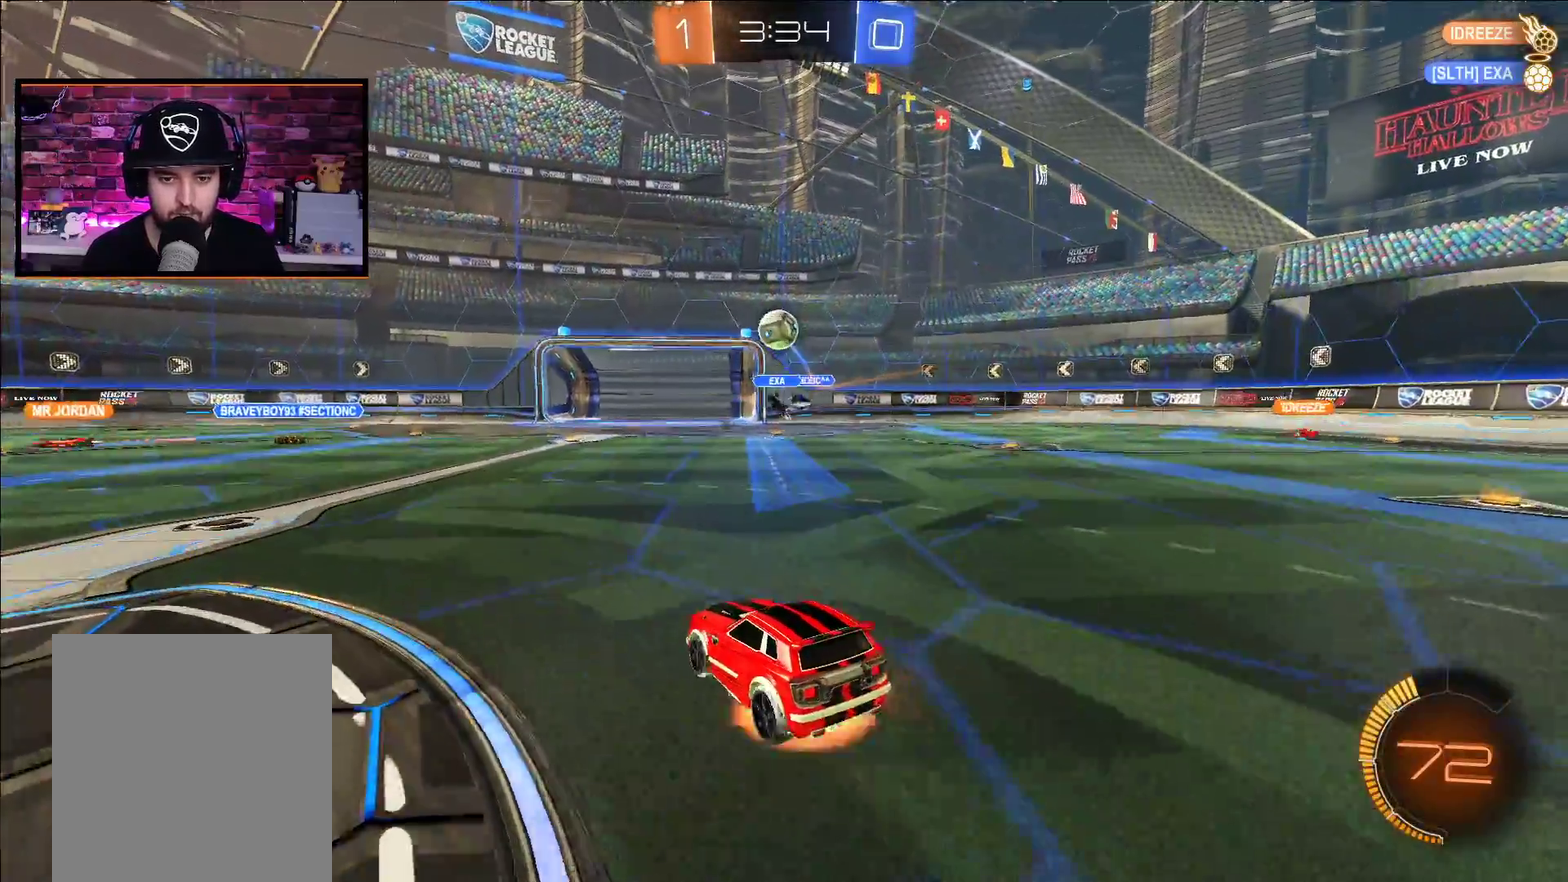
{"buttons": ["A", "R2"], "left_stick": "down", "right_stick": "center", "events": [[83, "X", "up"], [100, "R2", "up"], [167, "left_stick", "left"], [233, "R2", "down"], [233, "left_stick", "up-left"], [300, "Y", "down"], [400, "A", "down"], [417, "Y", "up"], [483, "left_stick", "down"]]}
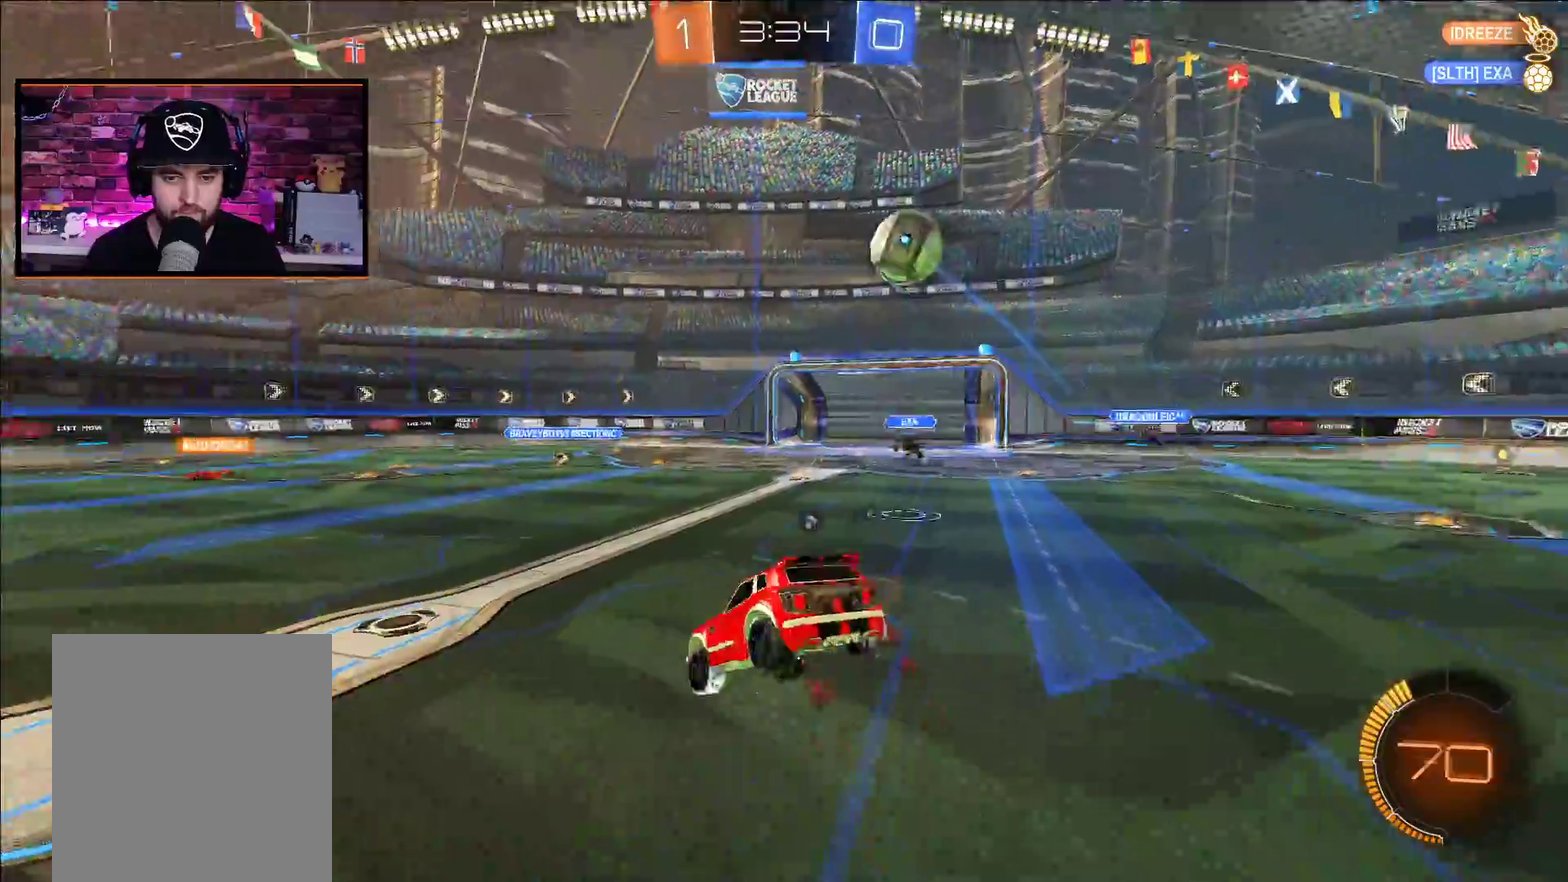
{"buttons": ["A", "R2"], "left_stick": "left", "right_stick": "center", "events": [[50, "L1", "down"], [217, "L1", "up"], [367, "left_stick", "center"], [467, "left_stick", "left"]]}
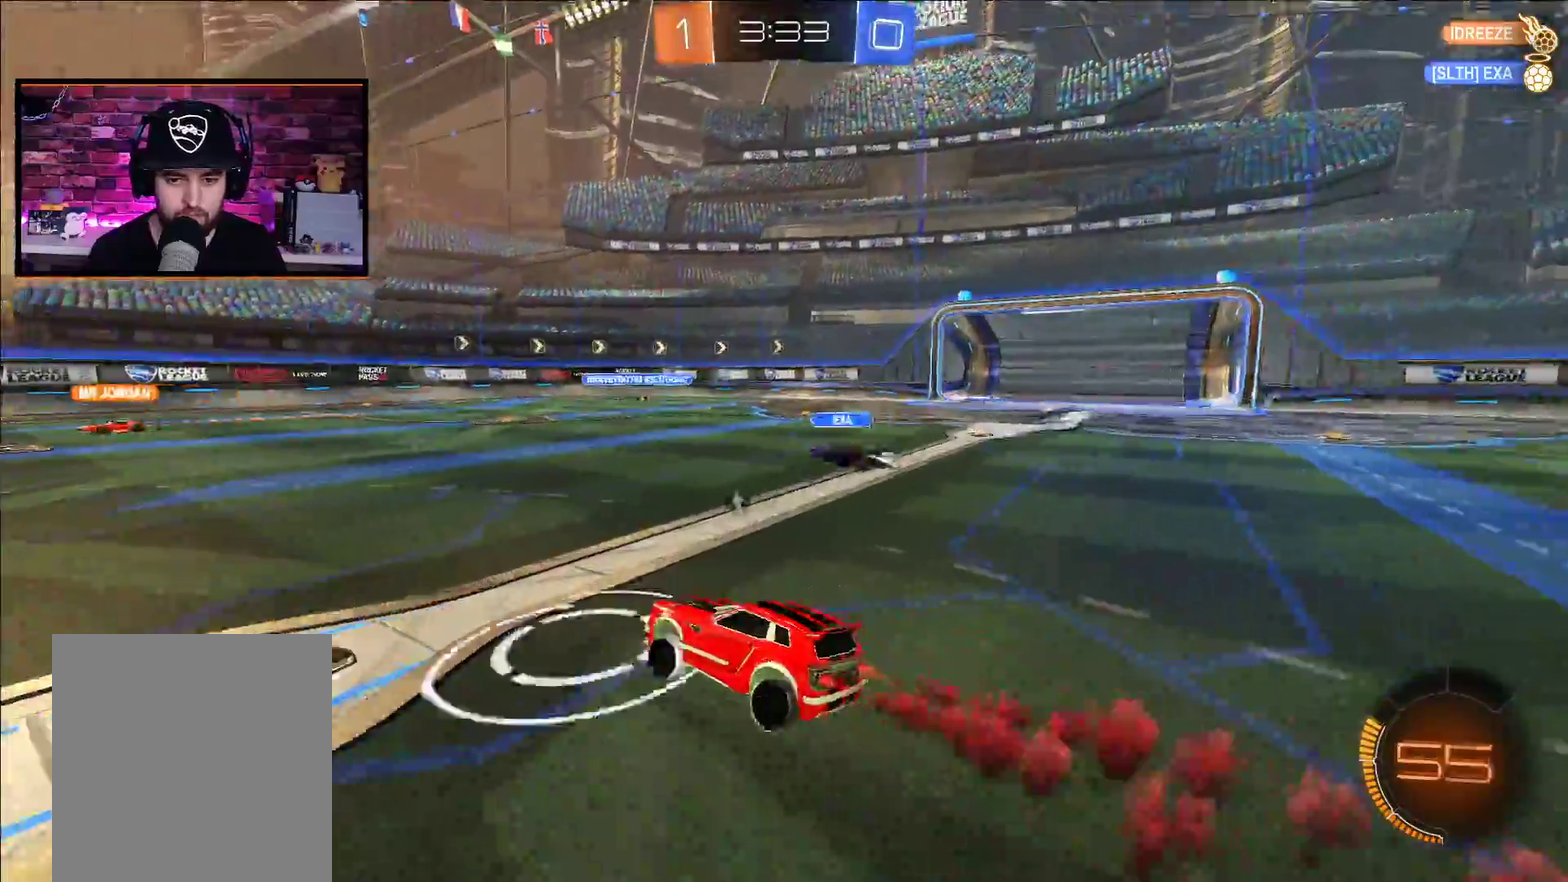
{"buttons": ["A", "R2"], "left_stick": "center", "right_stick": "center", "events": [[417, "left_stick", "center"]]}
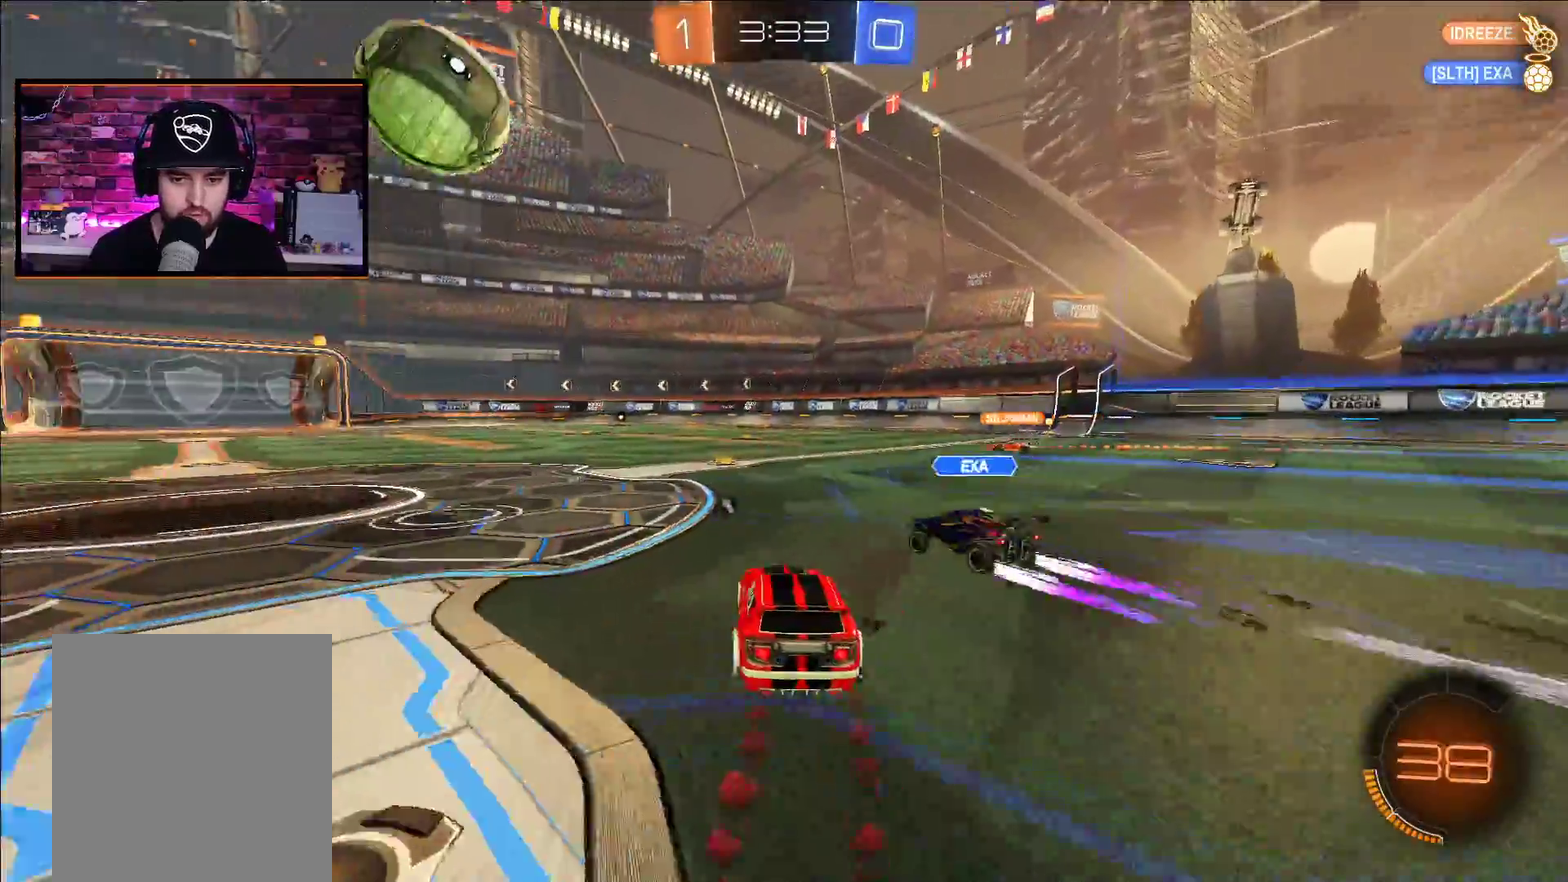
{"buttons": ["A", "R2"], "left_stick": "center", "right_stick": "center", "events": [[117, "left_stick", "left"], [417, "left_stick", "center"]]}
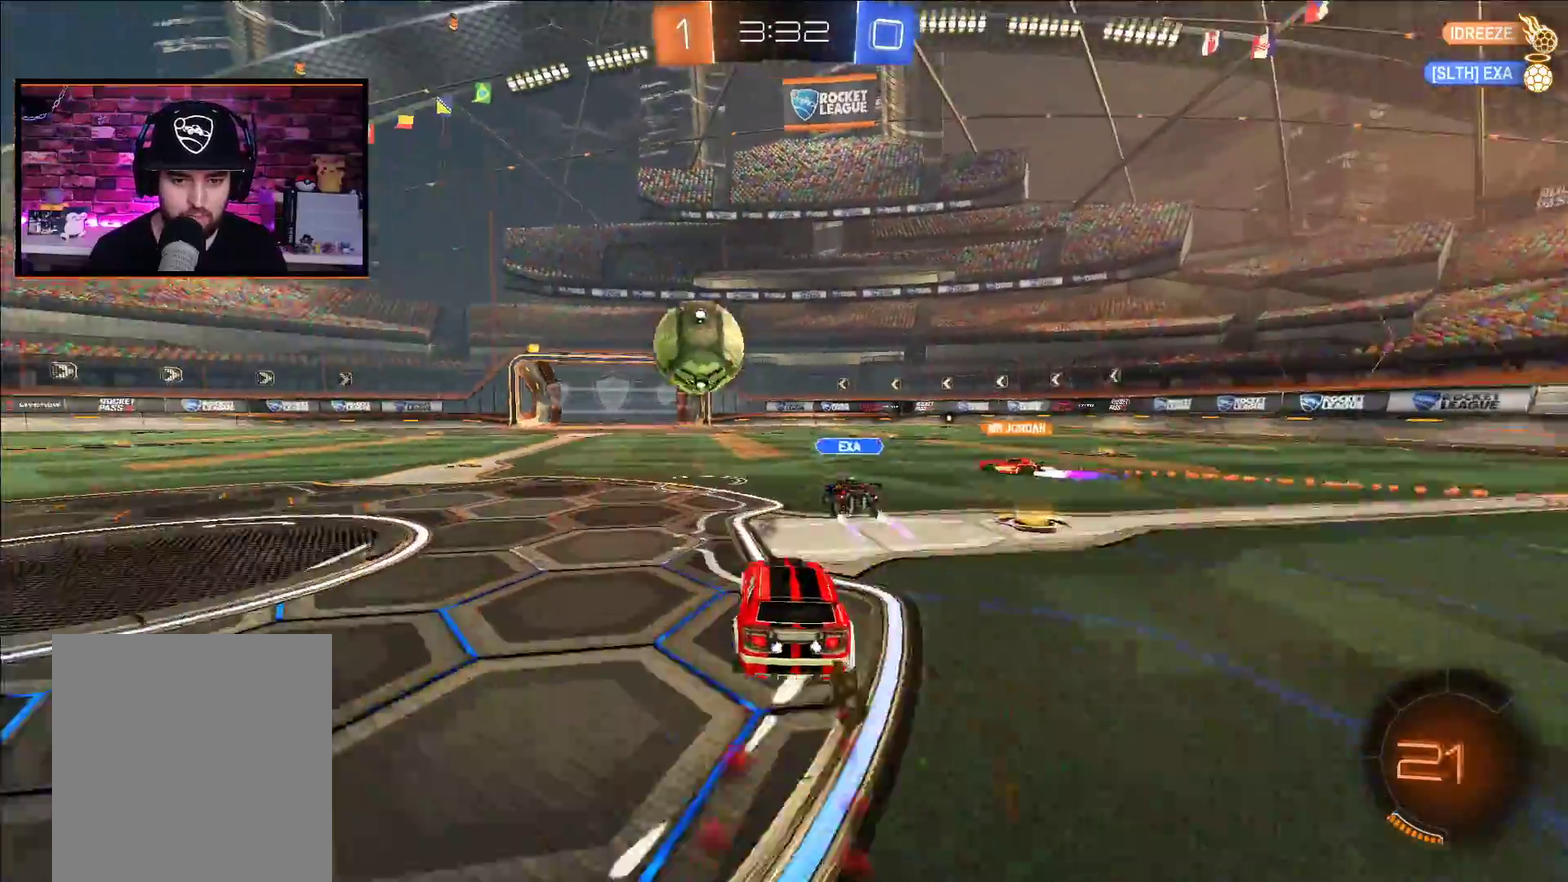
{"buttons": ["A", "R2"], "left_stick": "left", "right_stick": "center", "events": [[333, "left_stick", "left"]]}
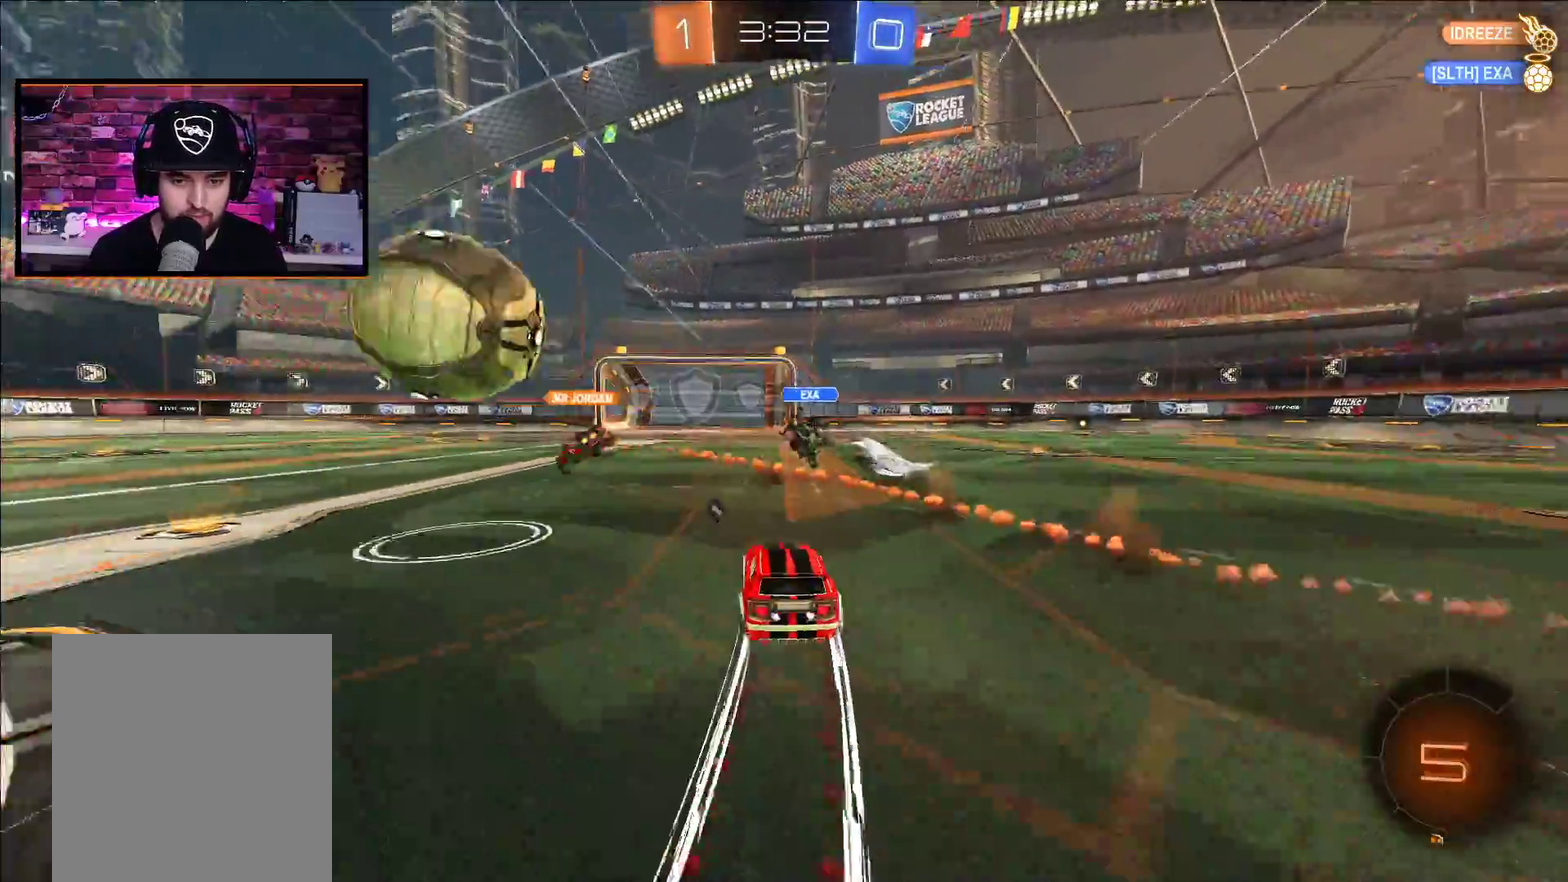
{"buttons": ["R2"], "left_stick": "center", "right_stick": "center"}
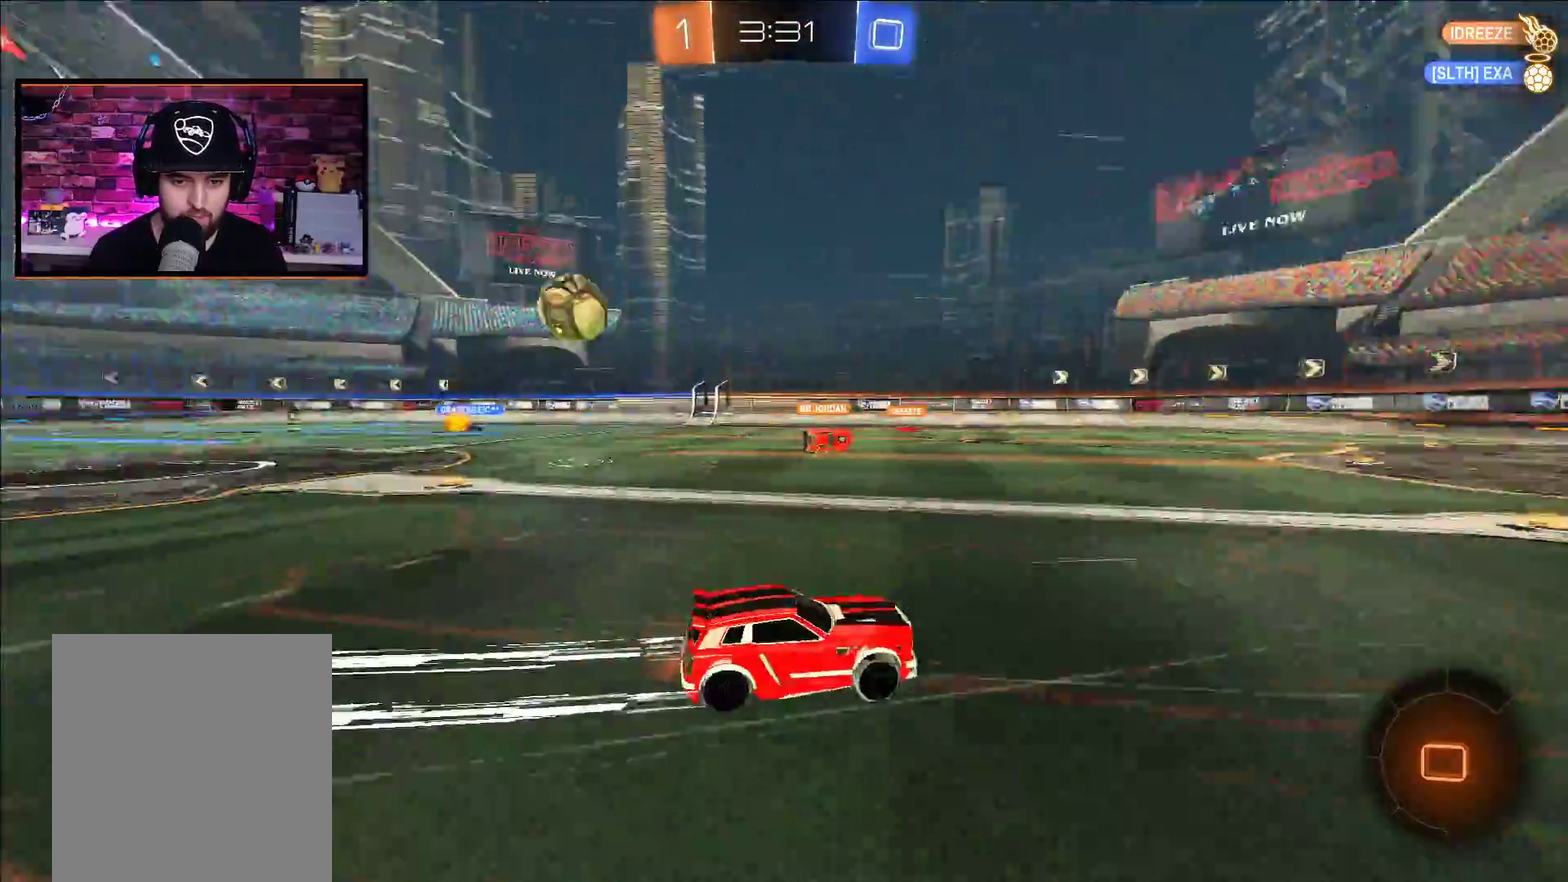
{"buttons": ["R2"], "left_stick": "right", "right_stick": "center", "events": [[33, "left_stick", "left"], [167, "left_stick", "center"], [450, "left_stick", "right"]]}
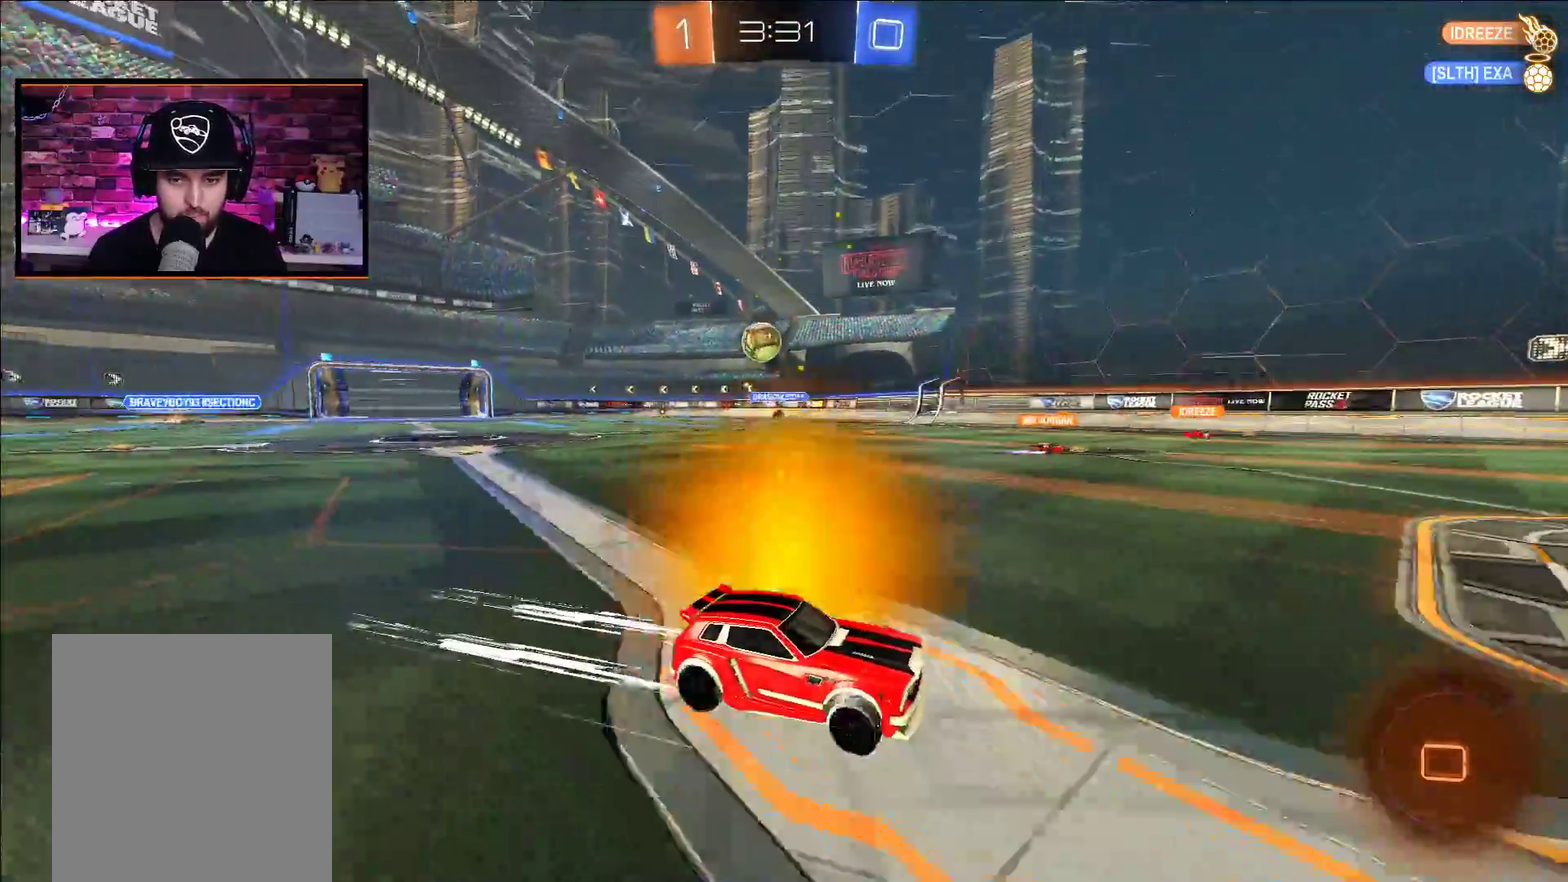
{"buttons": [], "left_stick": "left", "right_stick": "center", "events": [[267, "left_stick", "center"], [433, "left_stick", "left"], [467, "R2", "up"]]}
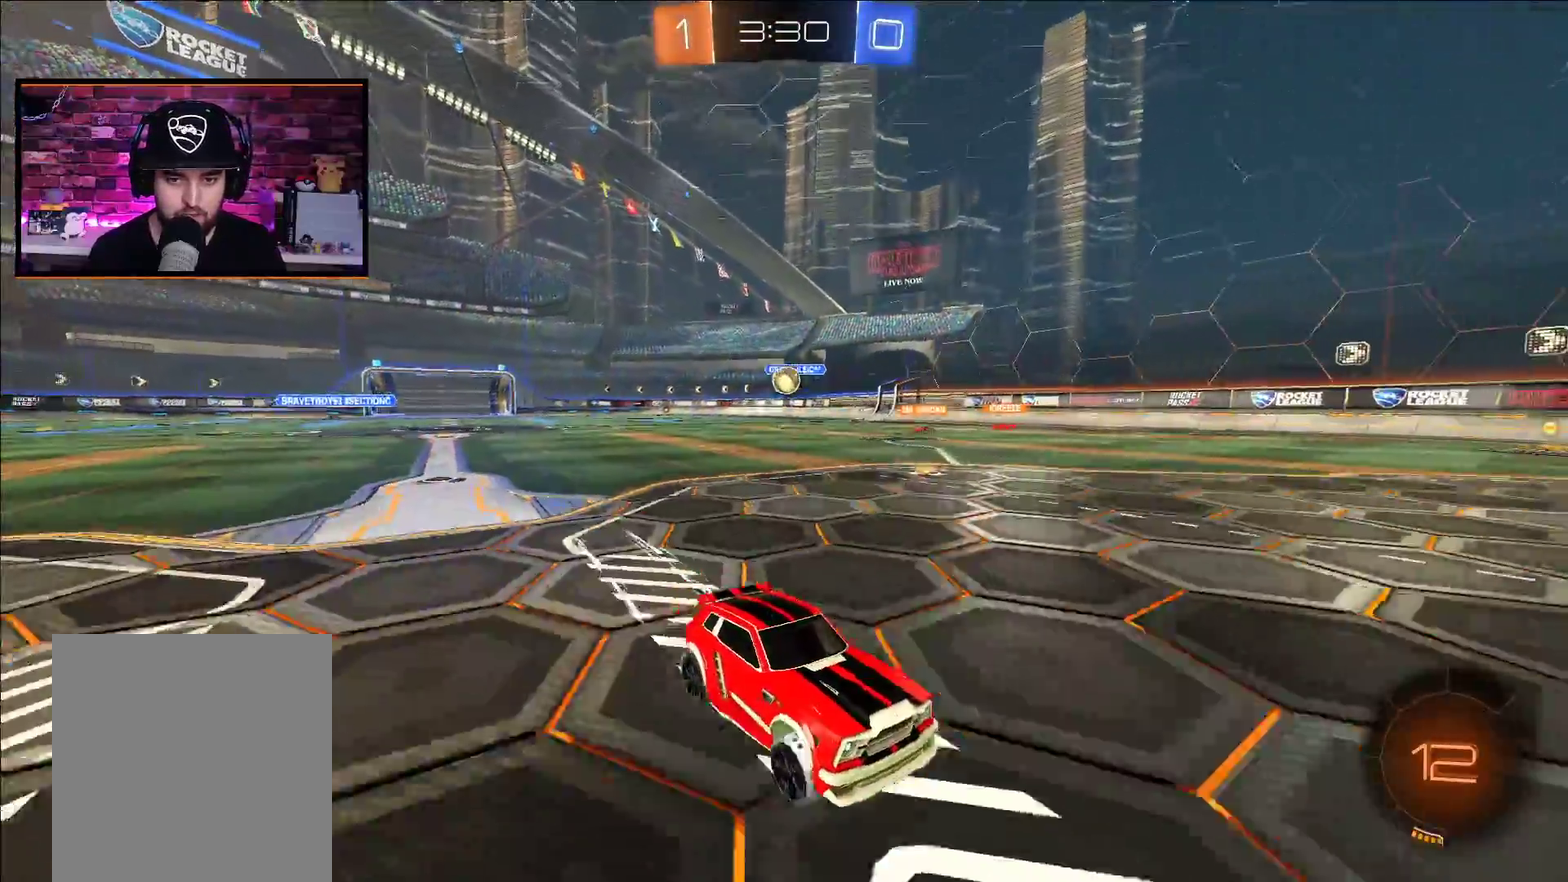
{"buttons": [], "left_stick": "left", "right_stick": "center", "events": [[17, "L2", "down"], [50, "left_stick", "center"], [383, "left_stick", "left"], [433, "L2", "up"]]}
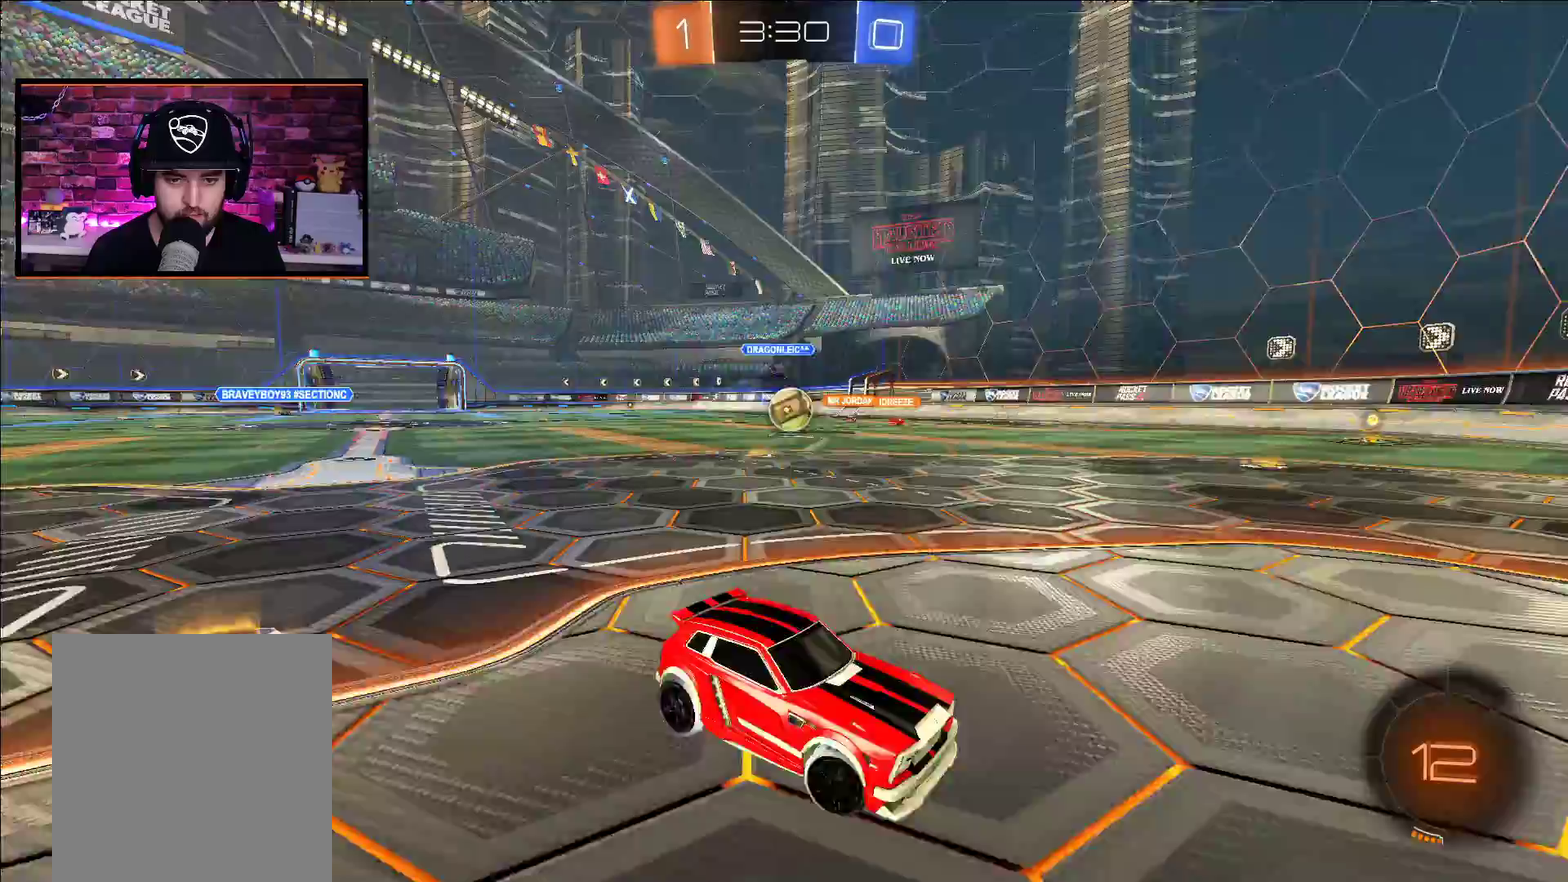
{"buttons": ["X", "R2"], "left_stick": "left", "right_stick": "center", "events": [[50, "R2", "down"], [383, "X", "down"]]}
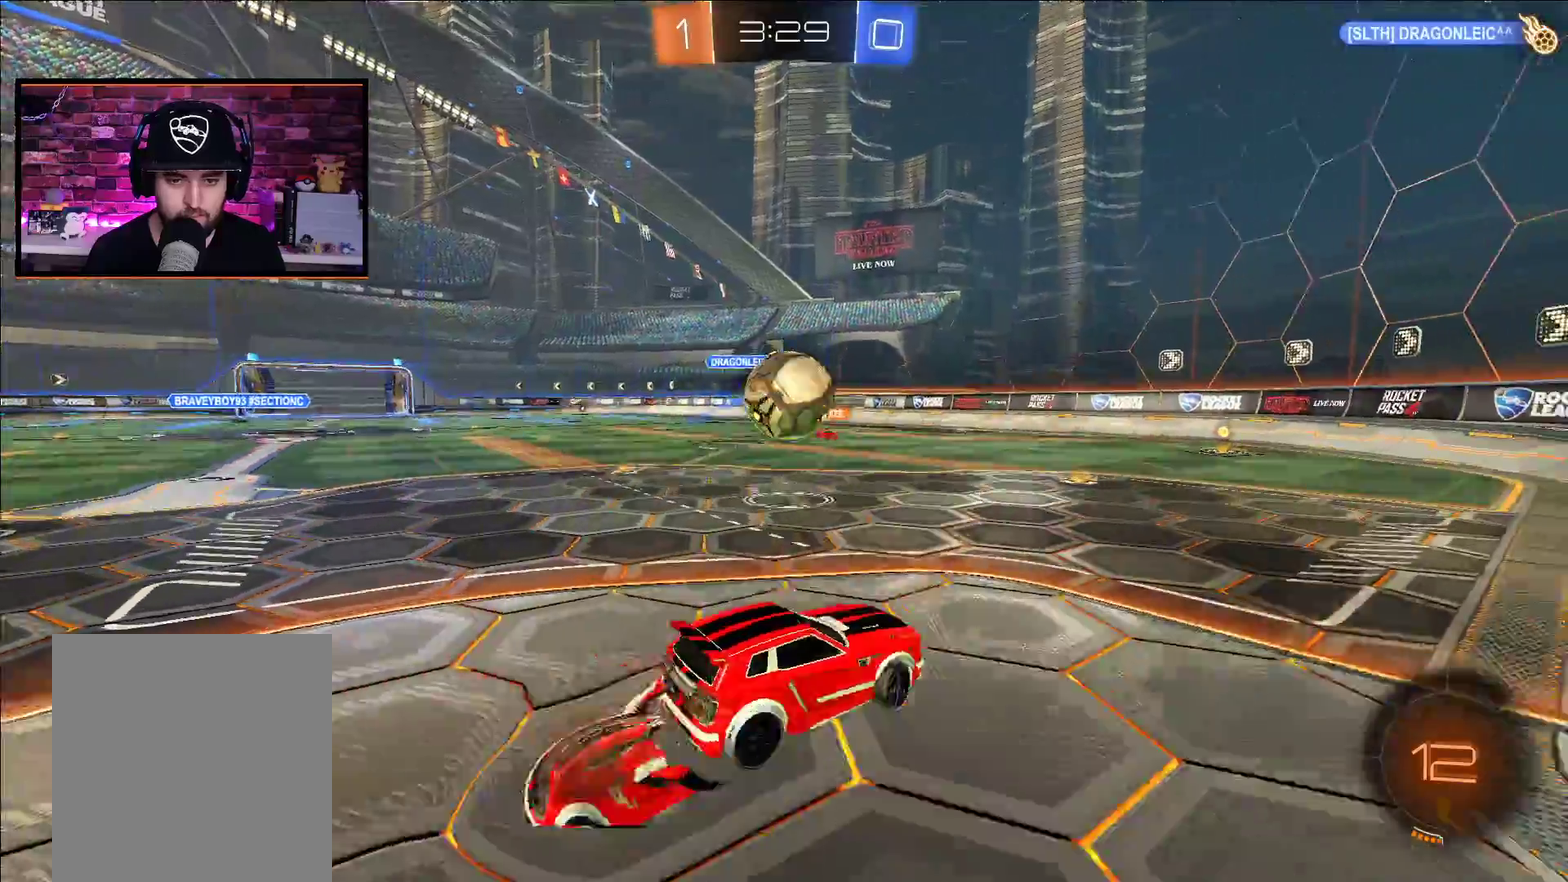
{"buttons": ["R2"], "left_stick": "center", "right_stick": "center", "events": [[33, "L1", "down"], [100, "X", "up"], [217, "X", "down"], [333, "left_stick", "up-left"], [400, "L1", "up"], [433, "left_stick", "center"], [450, "X", "up"]]}
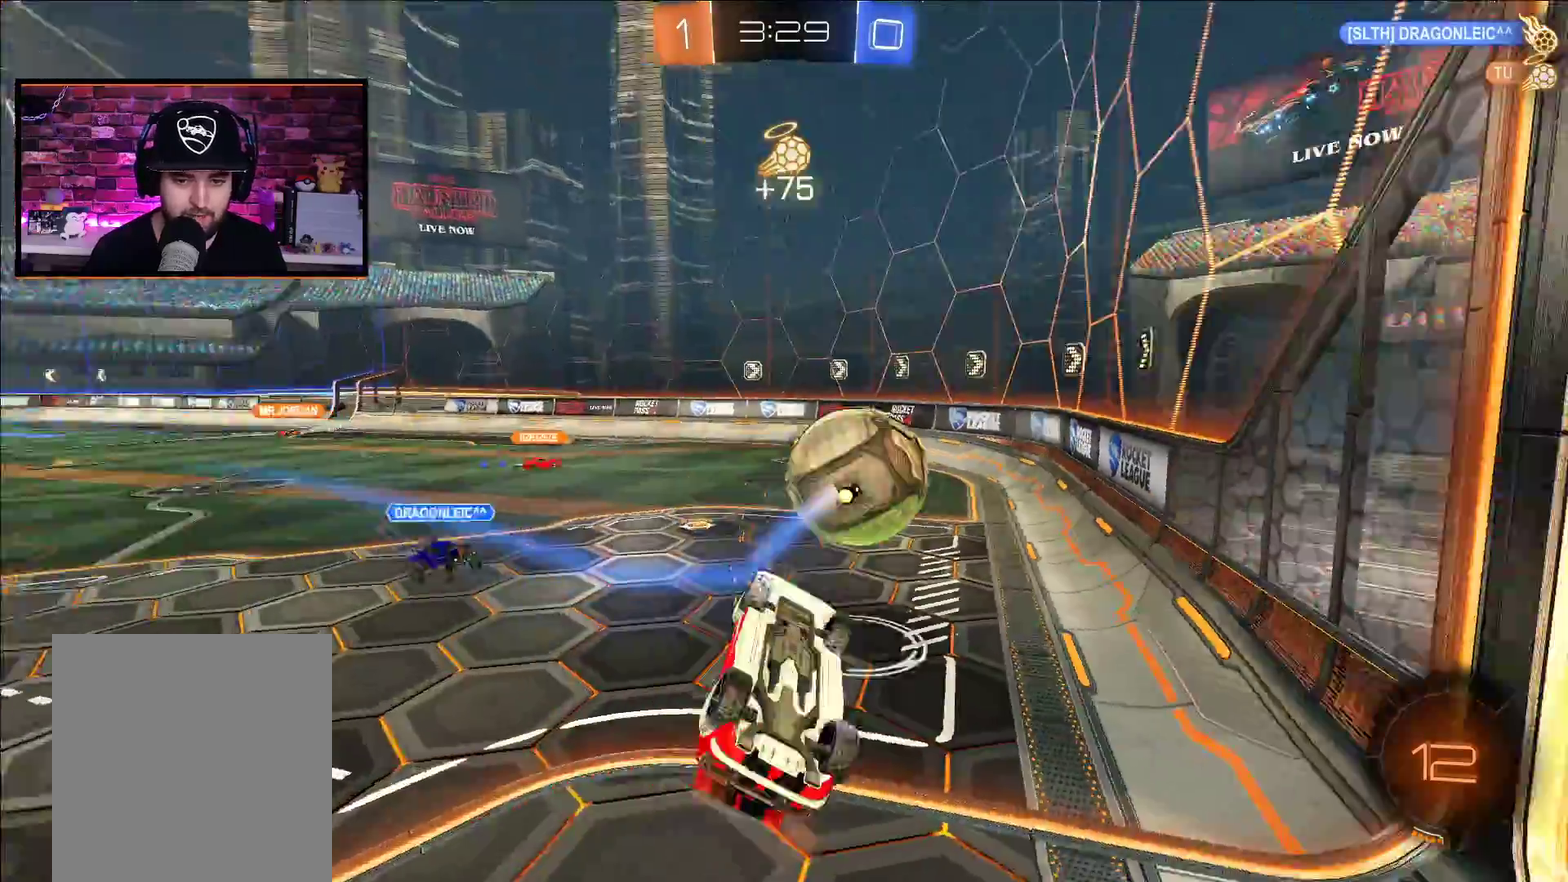
{"buttons": ["R2"], "left_stick": "center", "right_stick": "center", "events": []}
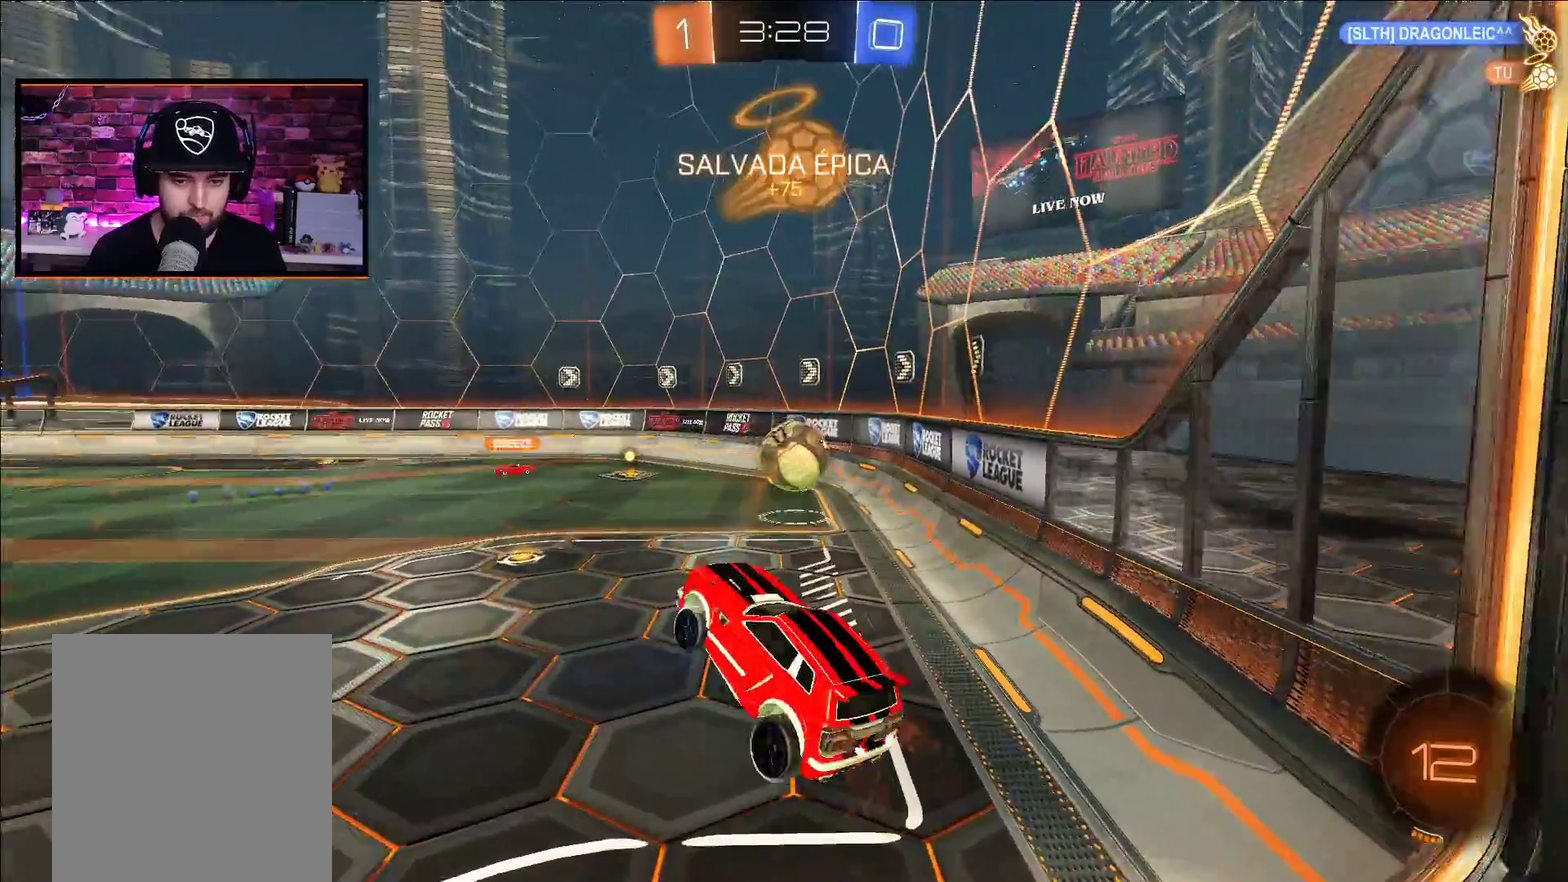
{"buttons": ["R2"], "left_stick": "left", "right_stick": "center", "events": [[383, "left_stick", "left"]]}
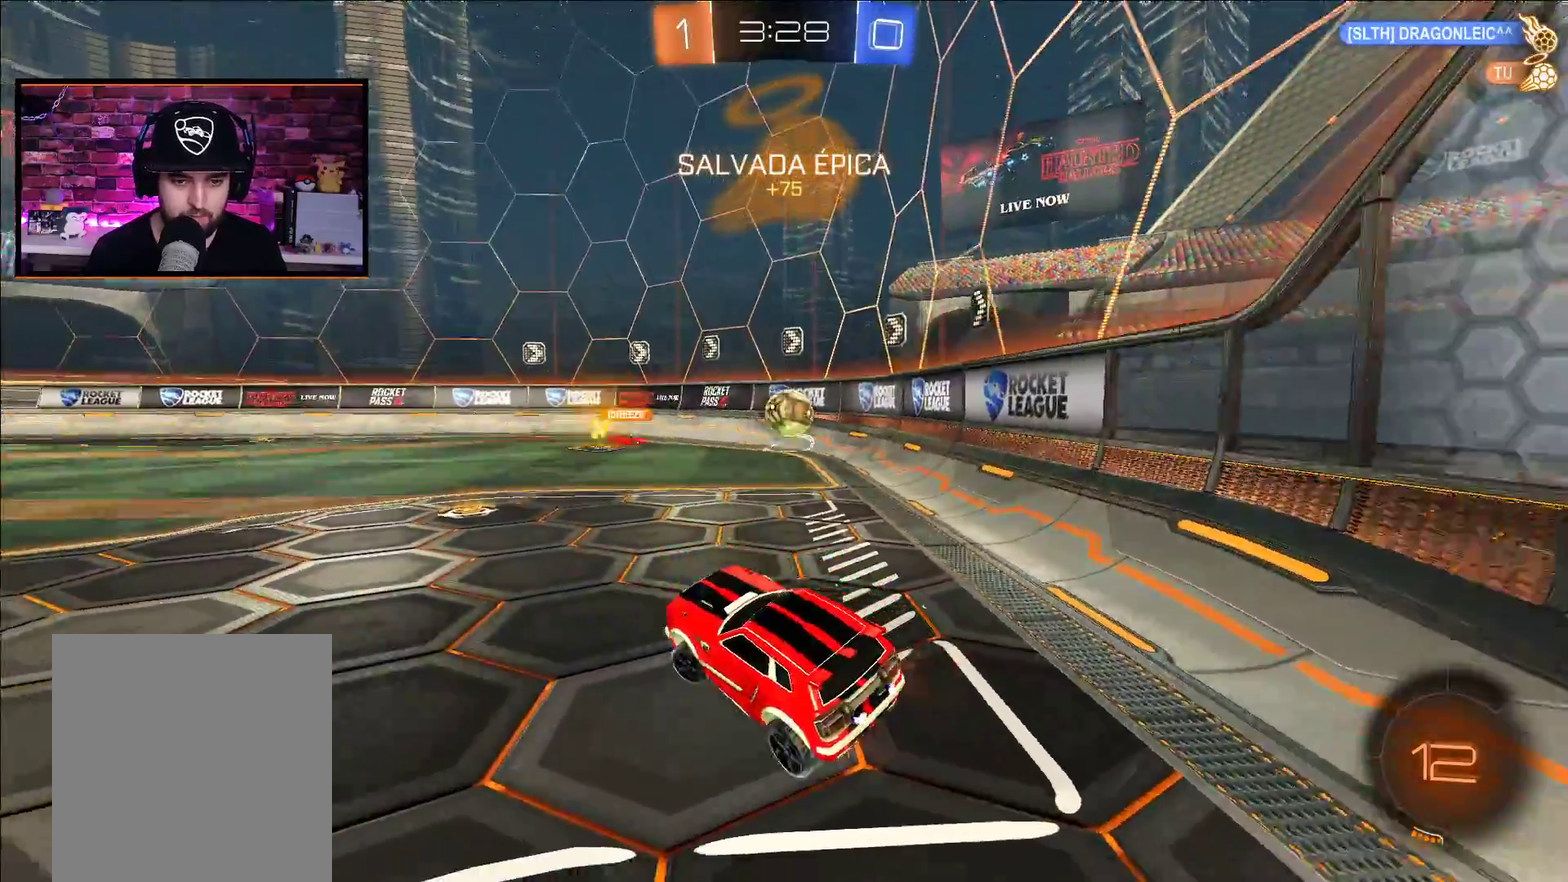
{"buttons": ["R2"], "left_stick": "right", "right_stick": "center", "events": [[17, "left_stick", "center"], [433, "left_stick", "right"]]}
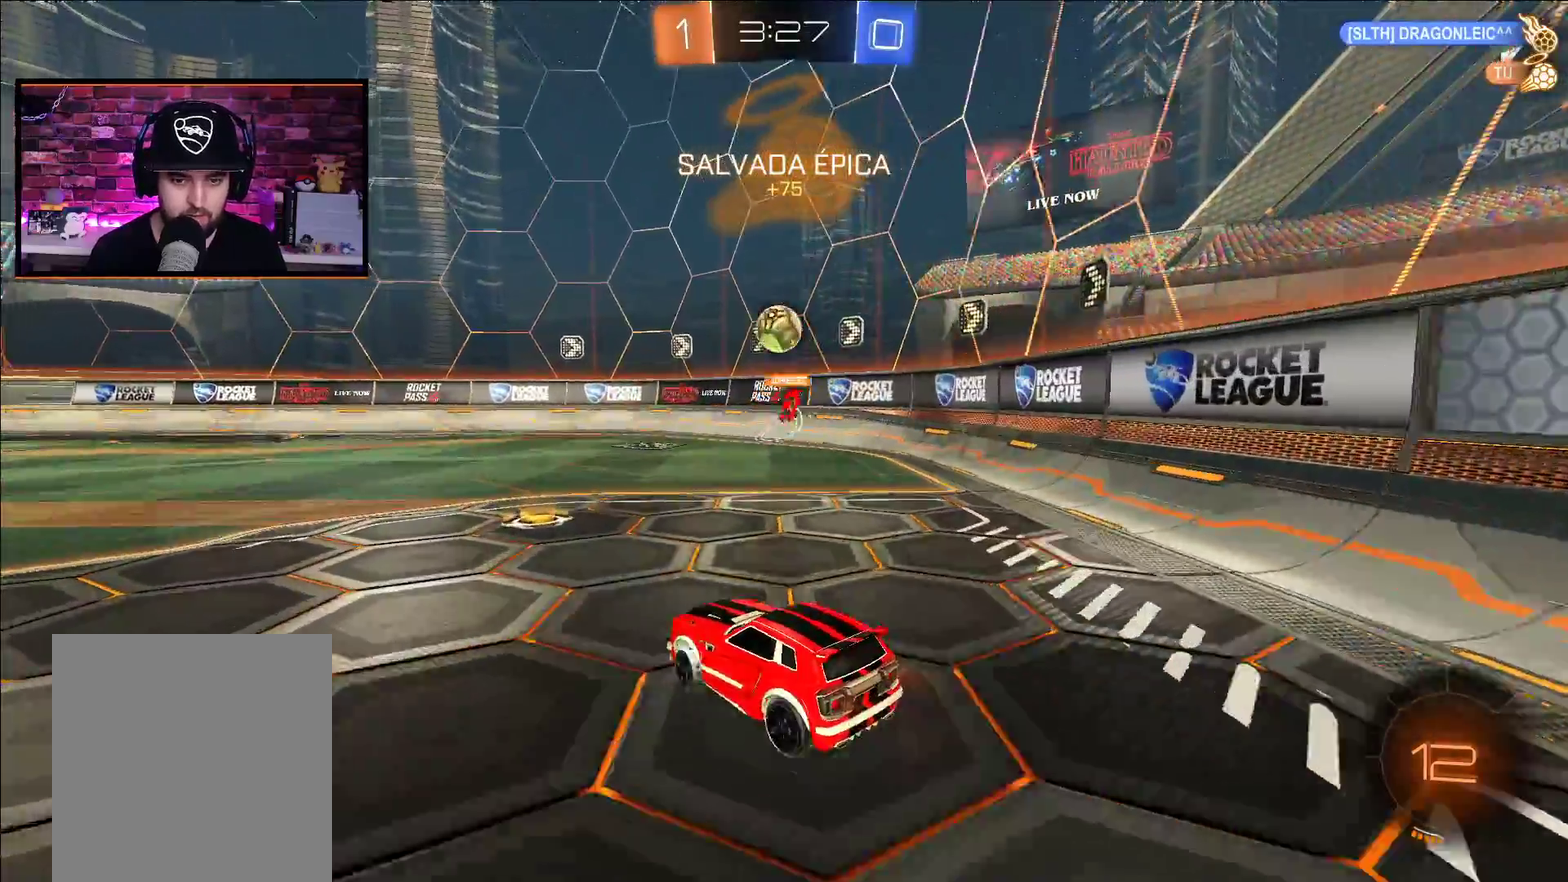
{"buttons": ["R2"], "left_stick": "left", "right_stick": "center", "events": [[50, "left_stick", "center"], [433, "left_stick", "left"]]}
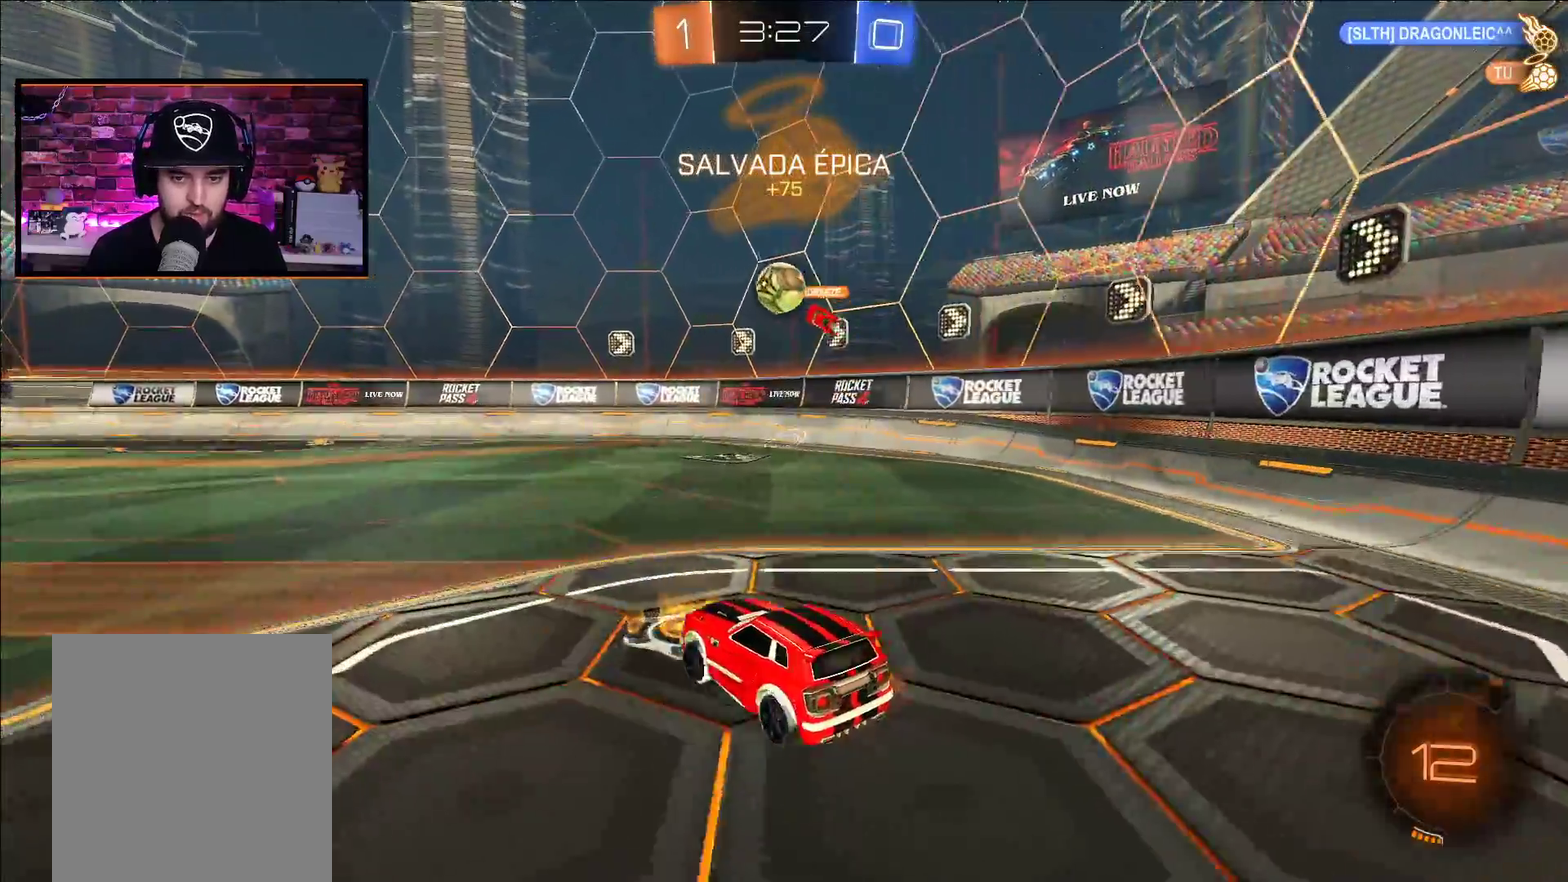
{"buttons": ["L2"], "left_stick": "left", "right_stick": "center", "events": [[117, "left_stick", "center"], [417, "R2", "up"], [450, "L2", "down"], [483, "left_stick", "left"]]}
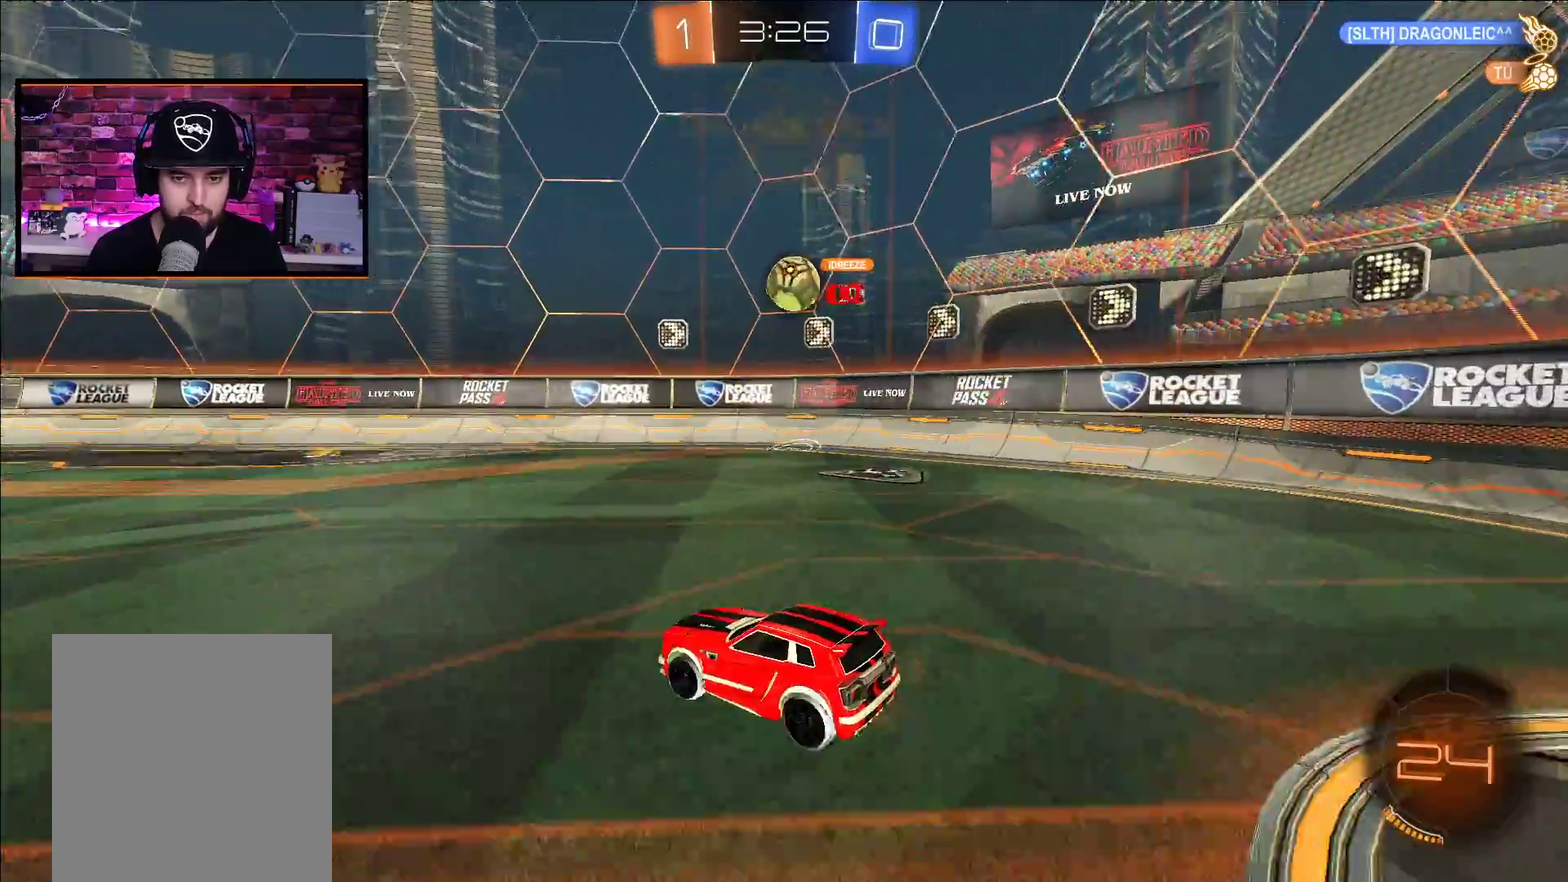
{"buttons": ["R2"], "left_stick": "center", "right_stick": "center", "events": [[150, "L2", "up"], [233, "R2", "down"], [233, "left_stick", "center"]]}
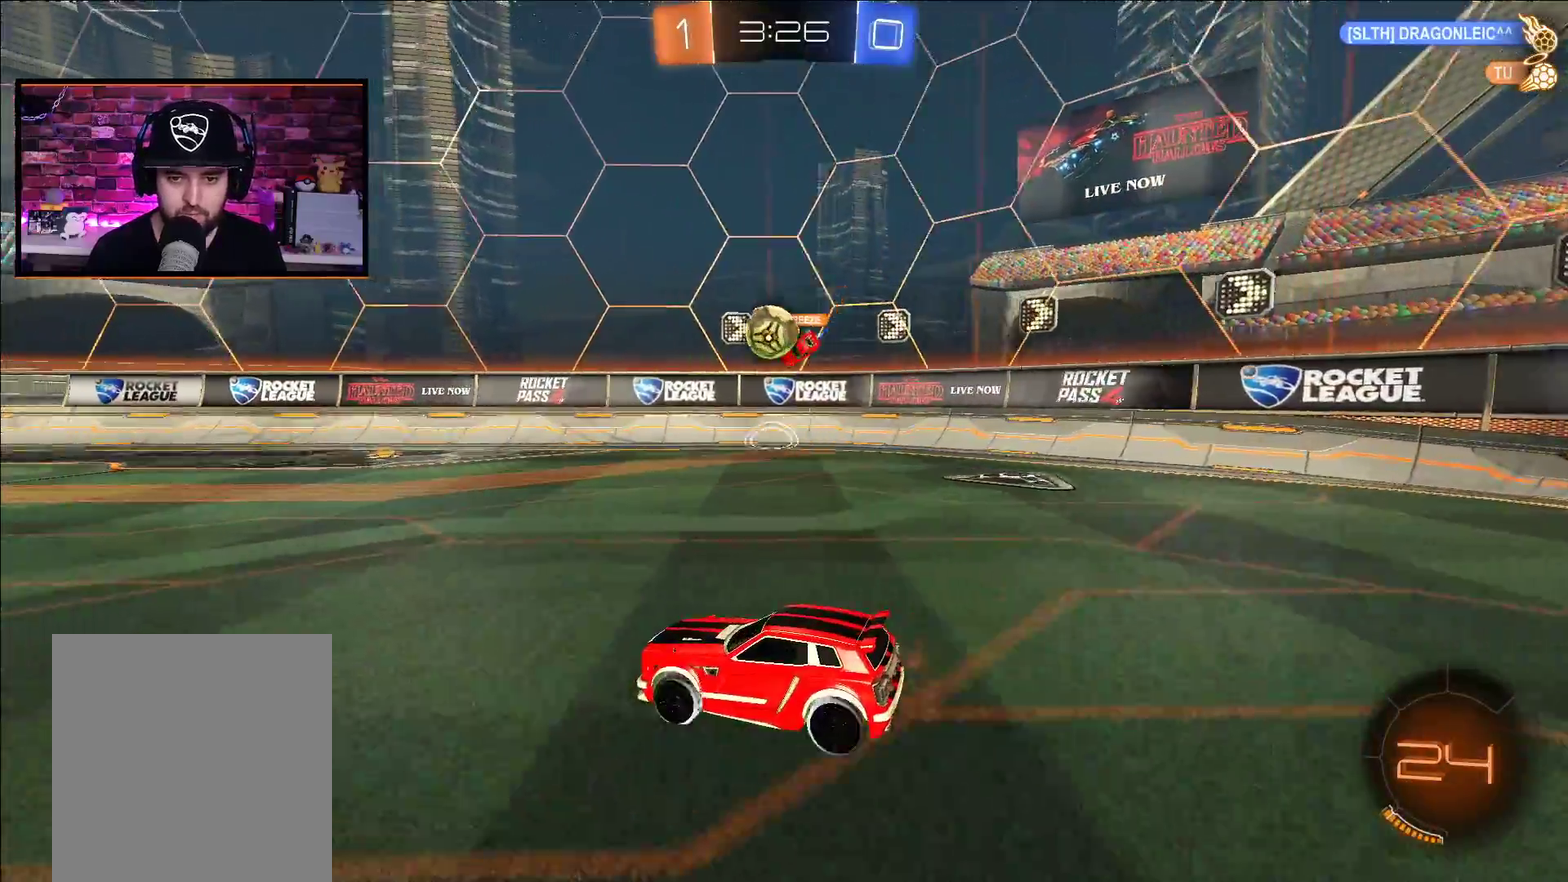
{"buttons": ["R2"], "left_stick": "center", "right_stick": "center", "events": [[150, "R2", "up"], [167, "left_stick", "left"], [250, "R2", "down"], [300, "left_stick", "center"]]}